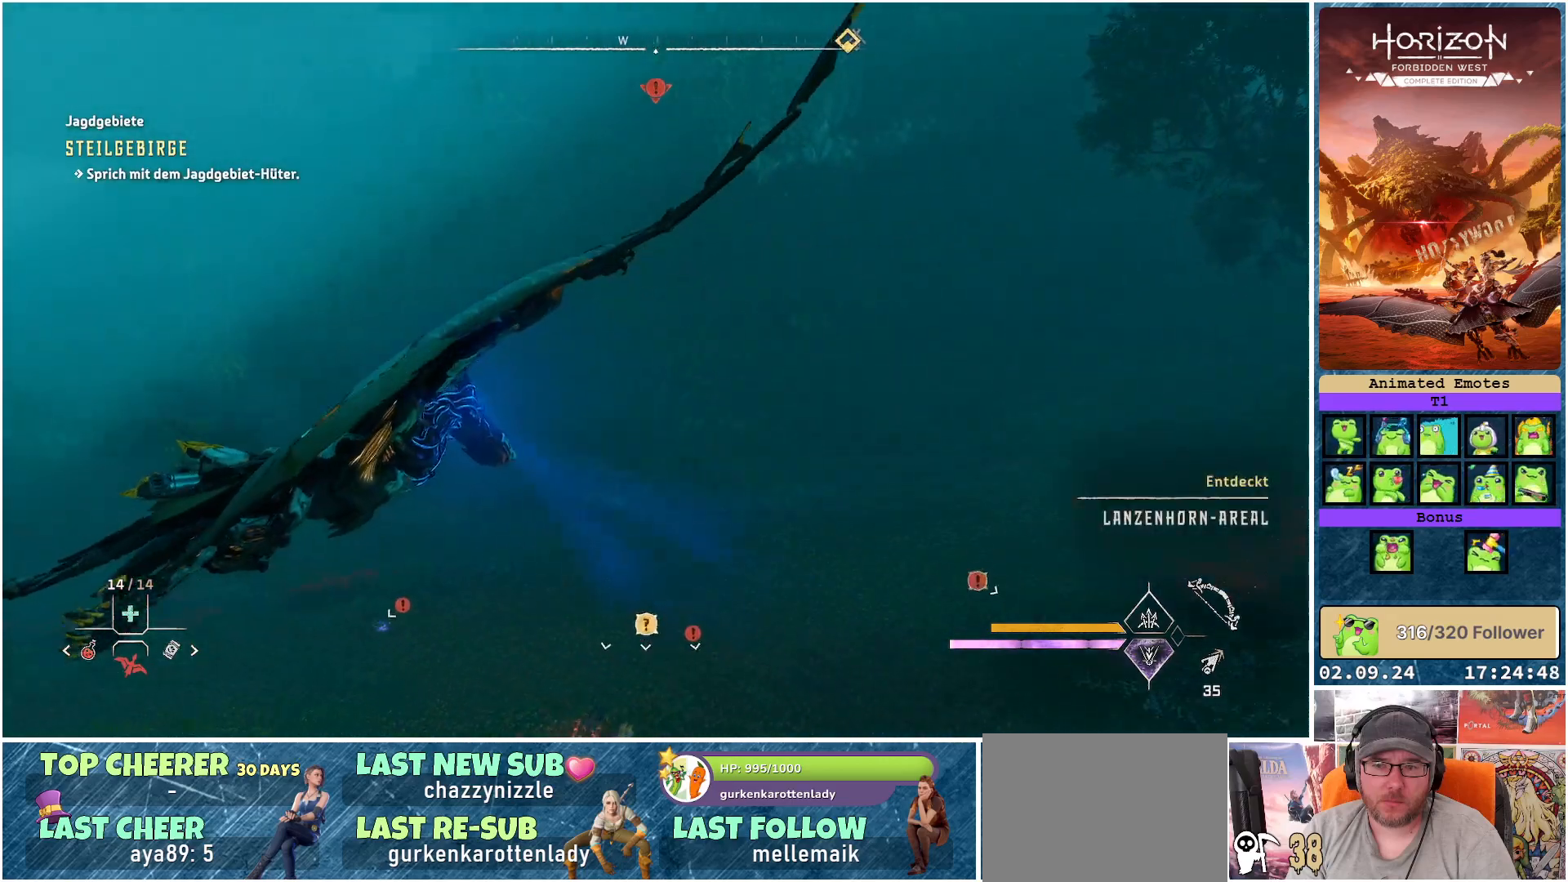
Gameplay with a controller (Xbox layout); each line is a JSON object with the inputs held at the frame after it. "events" lists button and stick changes between this image and that frame as [ms after this image, input, new state], when the widget could be followed in between.
{"buttons": [], "left_stick": "left", "right_stick": "left", "events": []}
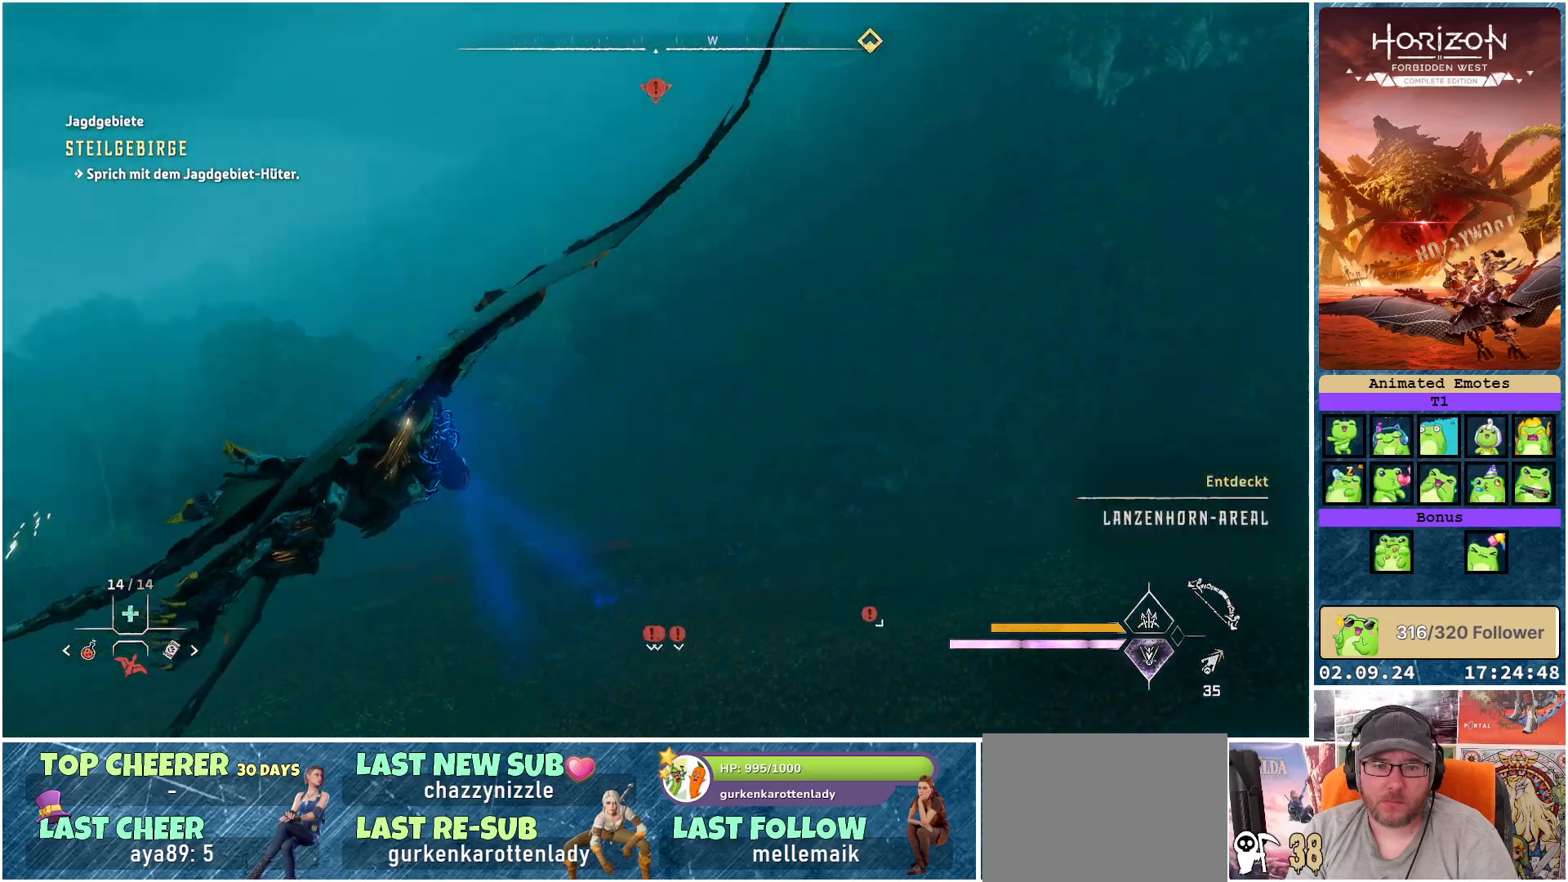
{"buttons": [], "left_stick": "left", "right_stick": "left", "events": []}
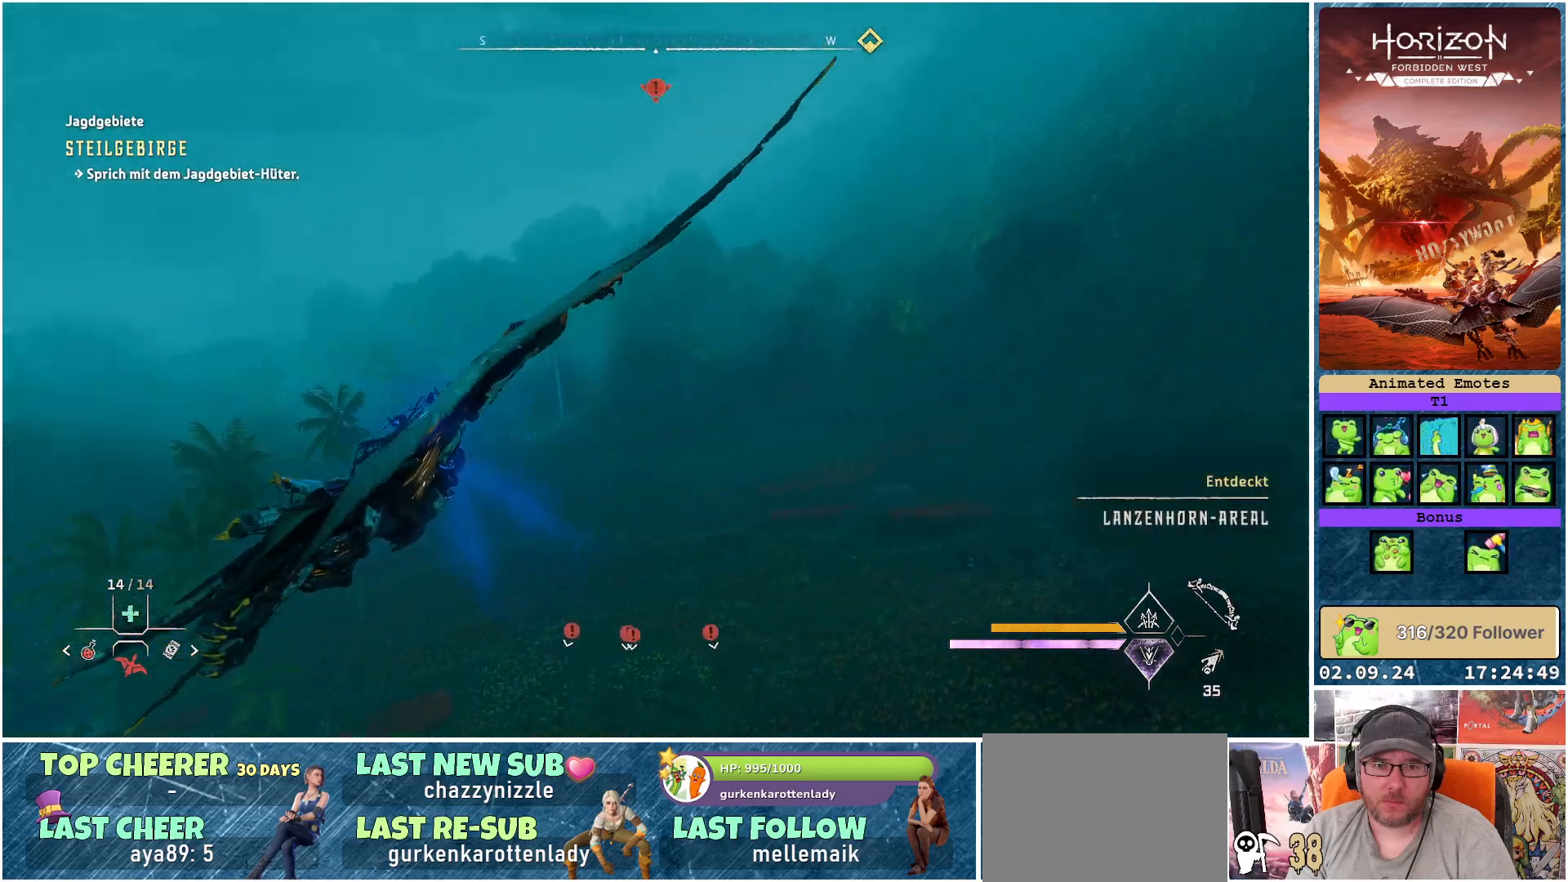
{"buttons": [], "left_stick": "center", "right_stick": "left", "events": [[50, "left_stick", "center"]]}
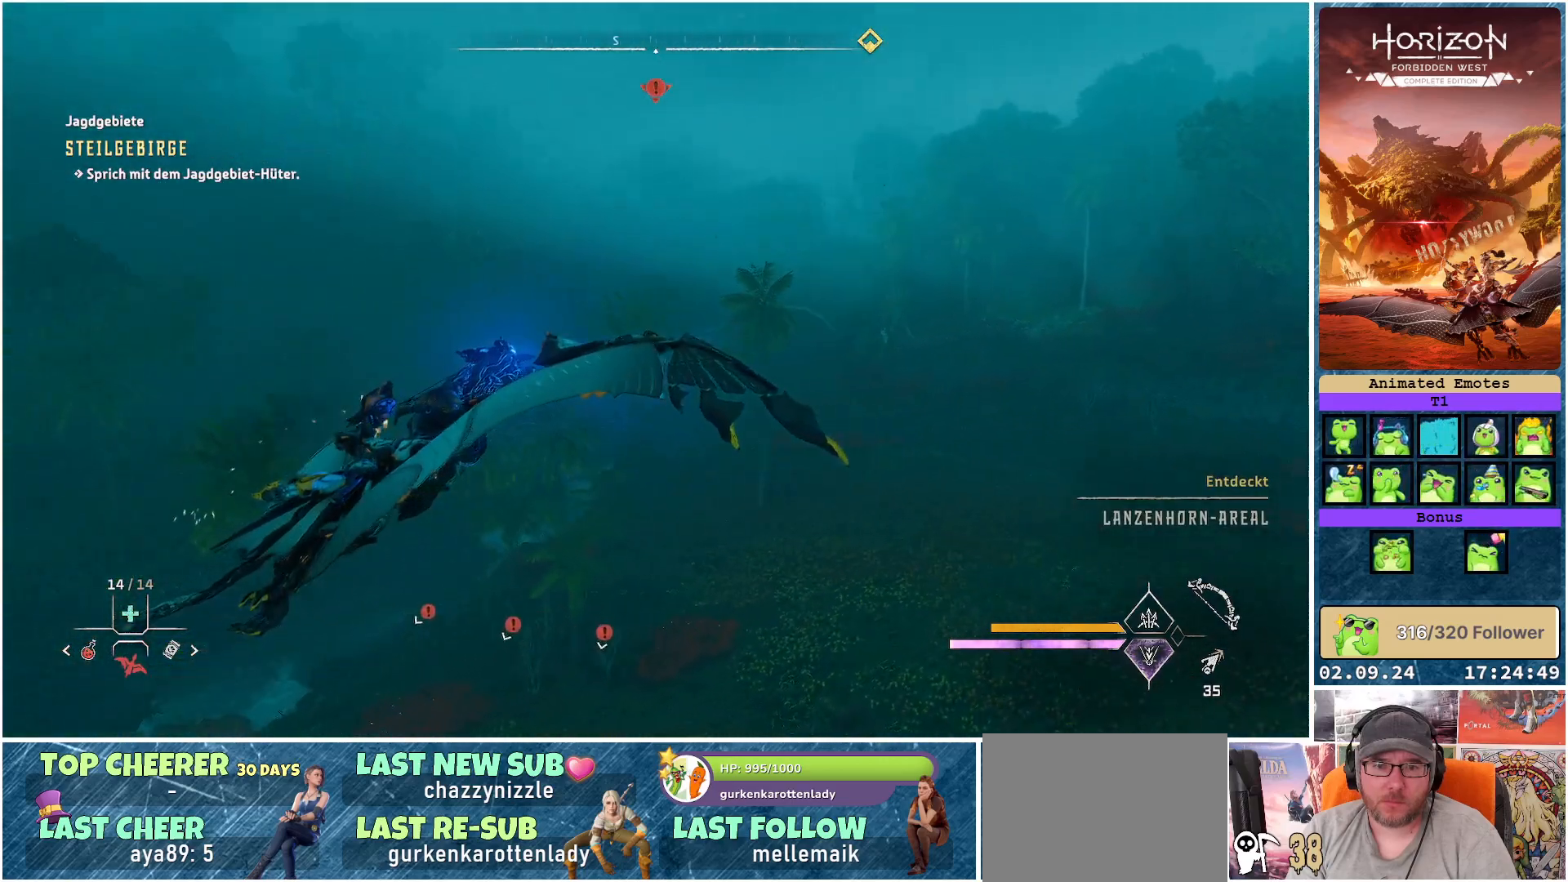
{"buttons": ["A"], "left_stick": "left", "right_stick": "center", "events": [[17, "right_stick", "center"], [183, "A", "down"], [483, "left_stick", "left"]]}
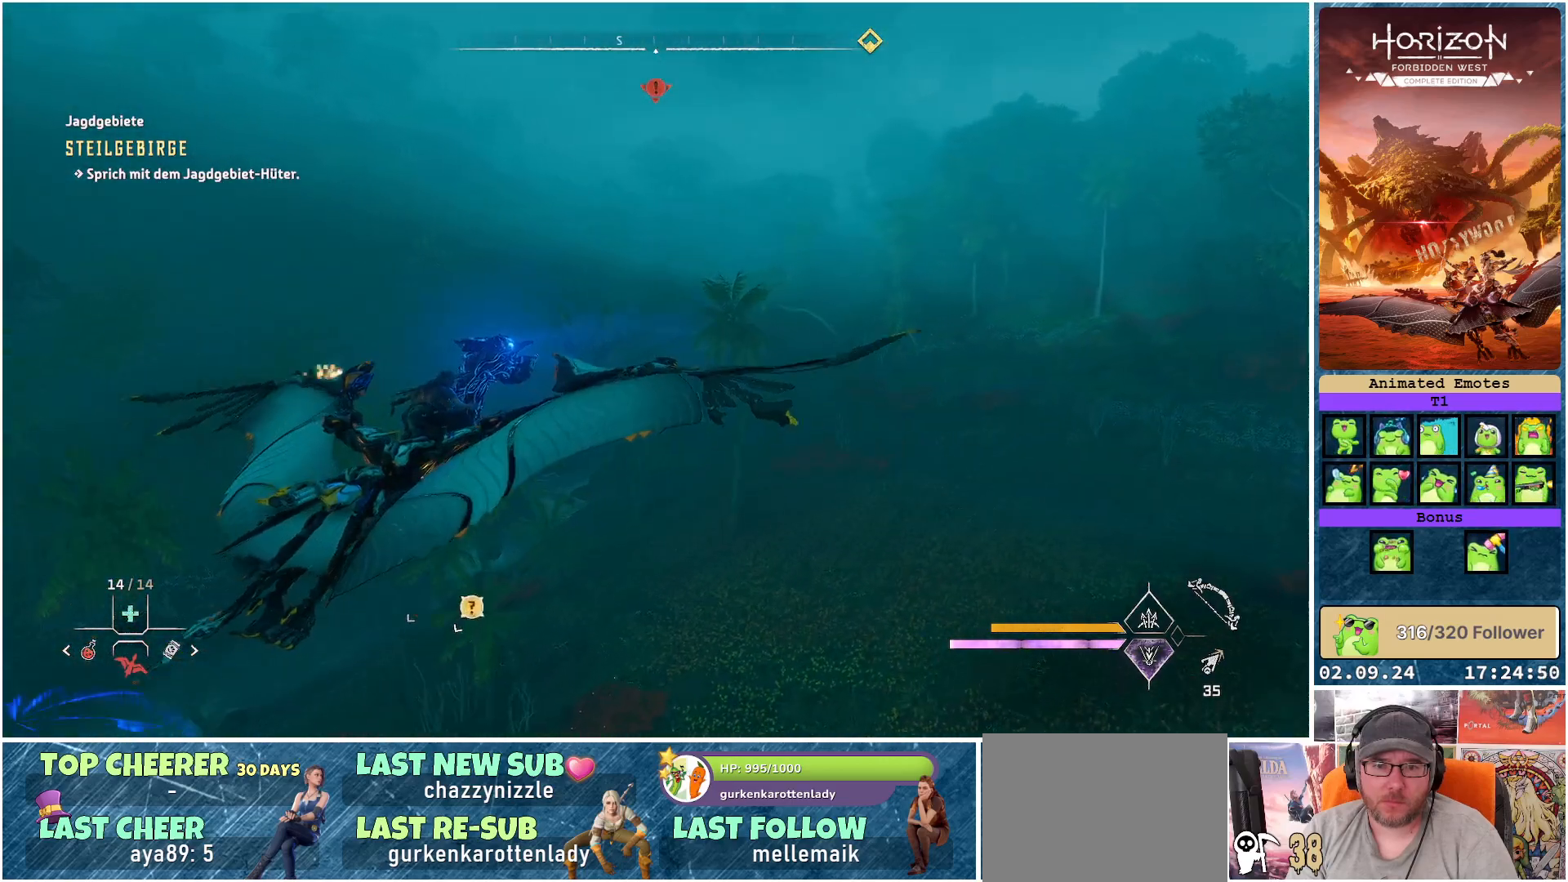
{"buttons": ["A"], "left_stick": "center", "right_stick": "center", "events": [[200, "left_stick", "center"]]}
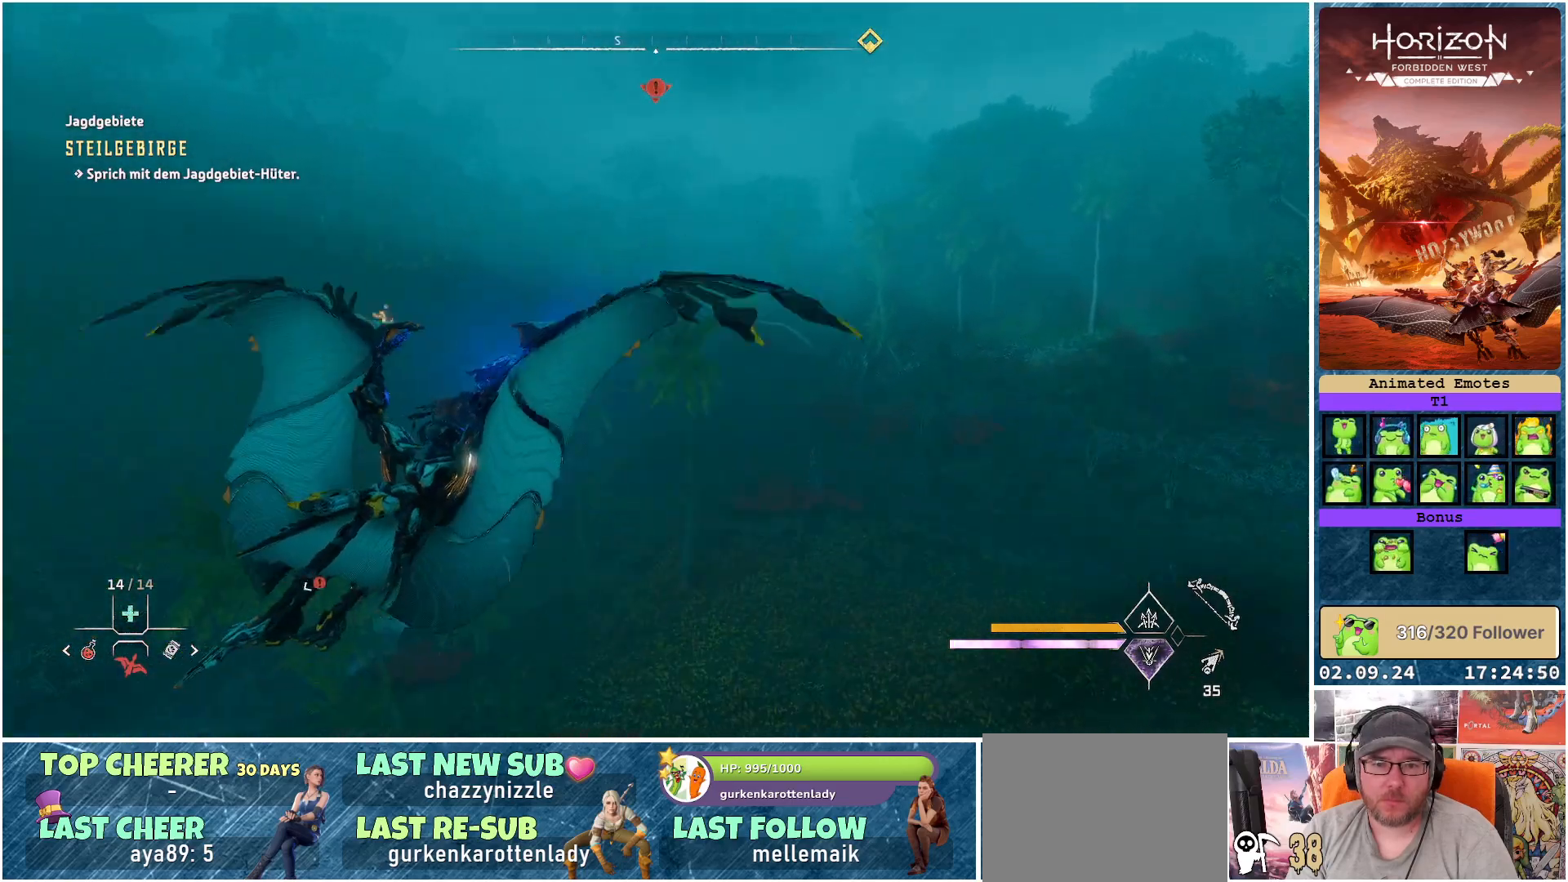
{"buttons": ["A"], "left_stick": "center", "right_stick": "center", "events": [[33, "left_stick", "left"], [167, "left_stick", "up-left"], [350, "left_stick", "center"]]}
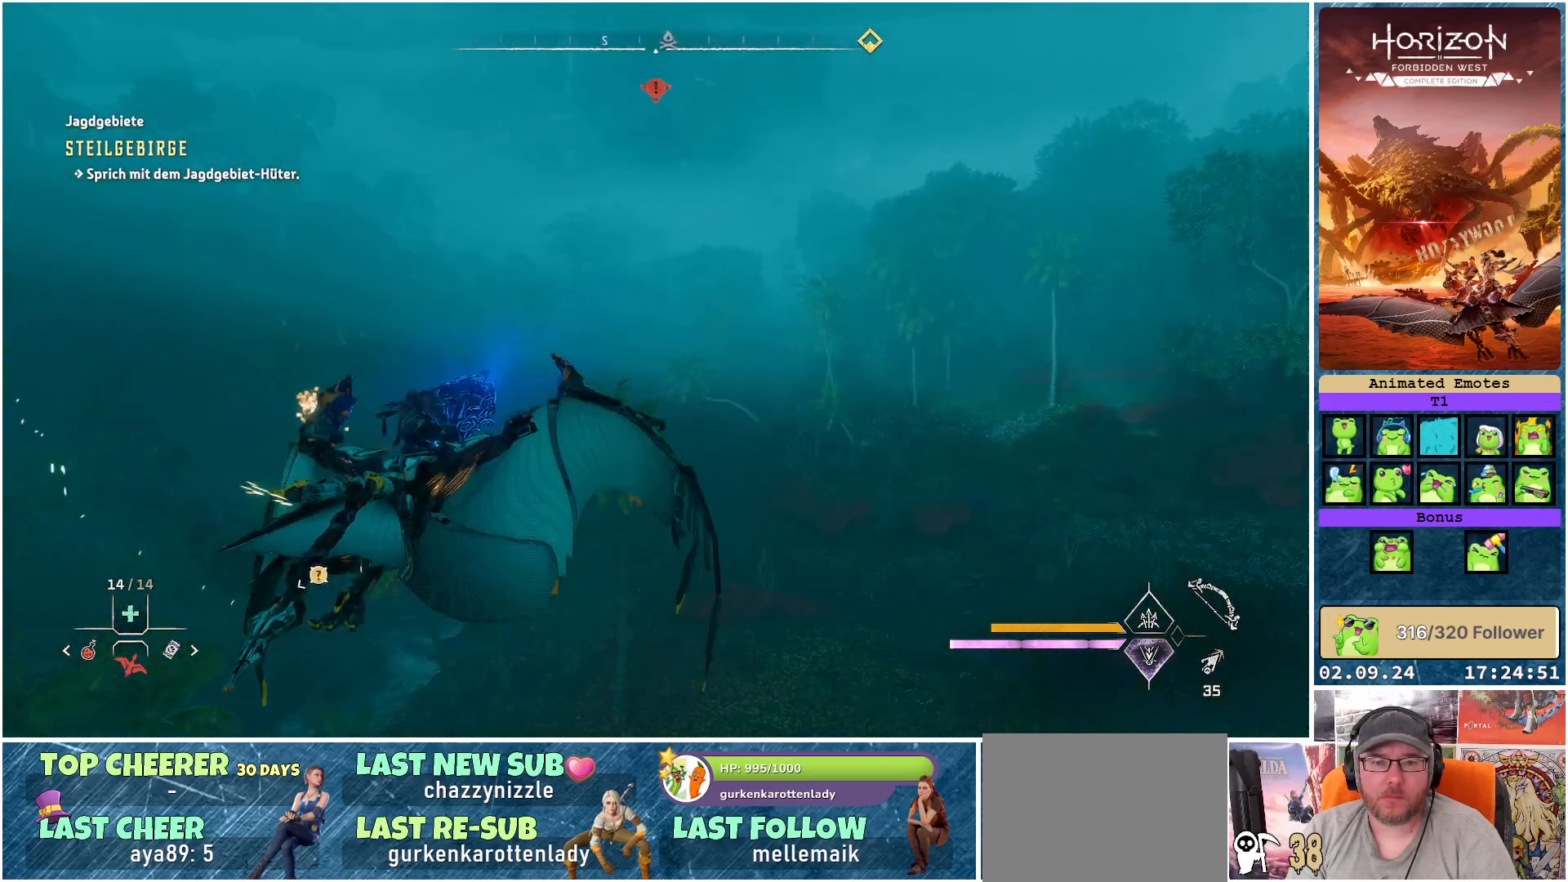
{"buttons": ["A"], "left_stick": "center", "right_stick": "center", "events": []}
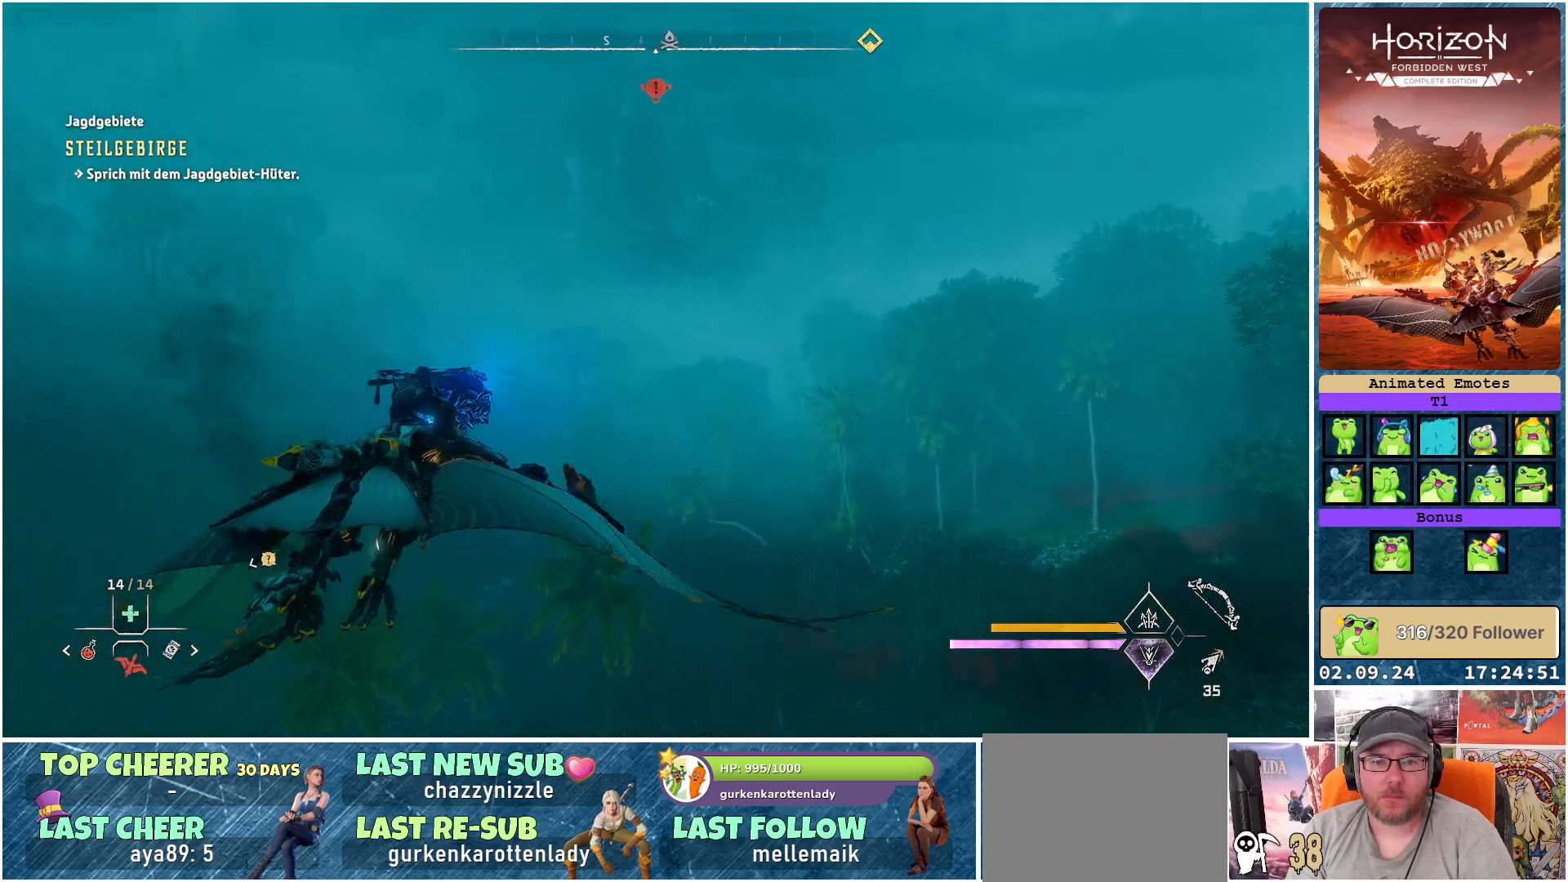
{"buttons": ["A", "SELECT"], "left_stick": "center", "right_stick": "center", "events": [[417, "SELECT", "down"]]}
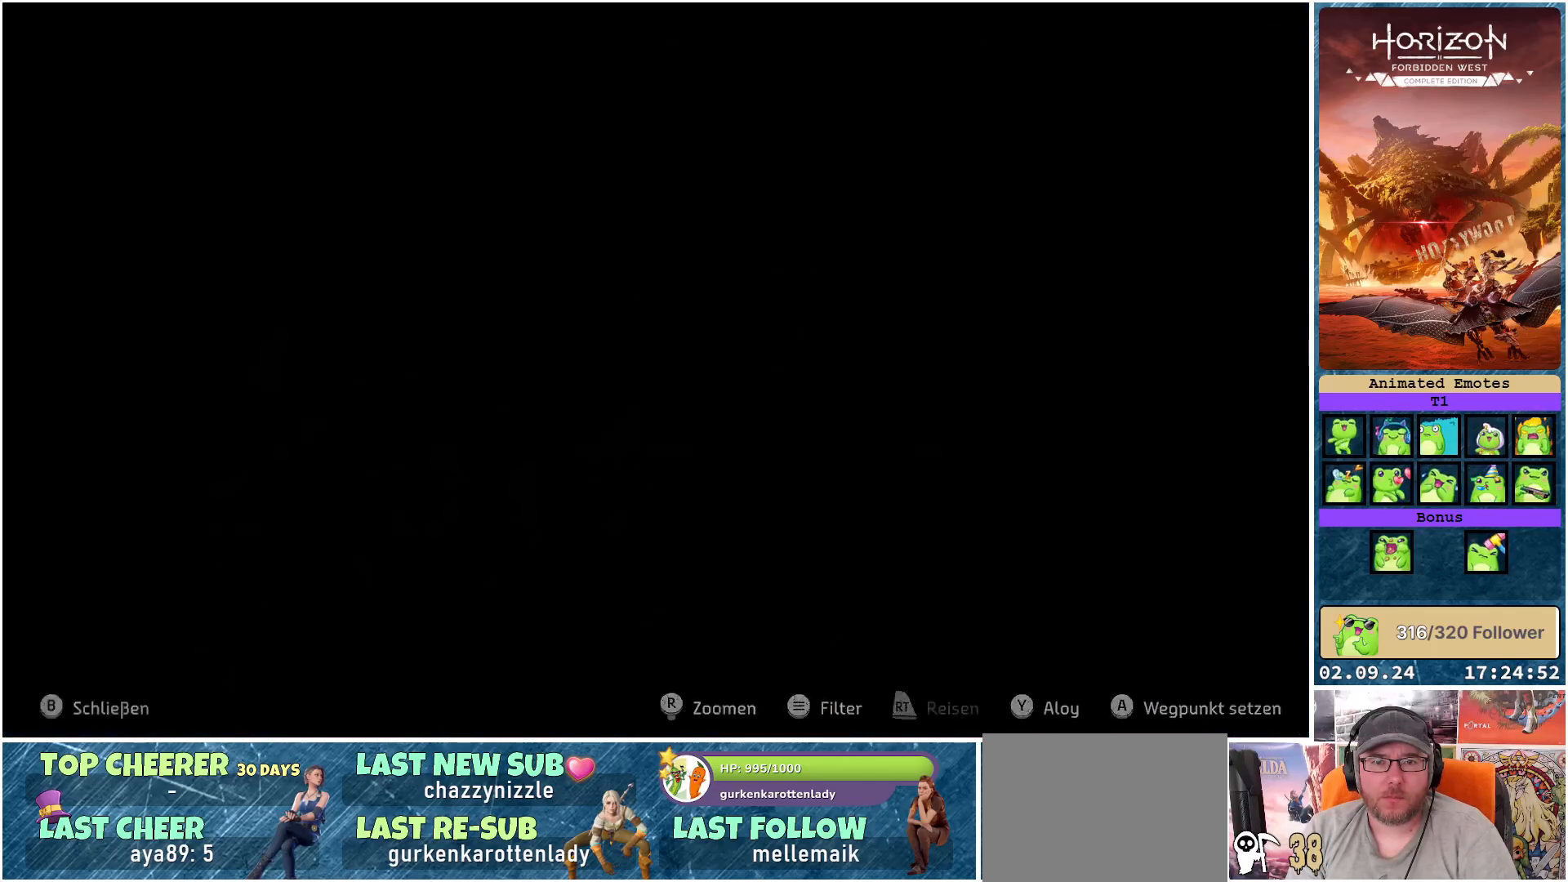
{"buttons": [], "left_stick": "center", "right_stick": "center", "events": [[17, "SELECT", "up"], [250, "A", "up"]]}
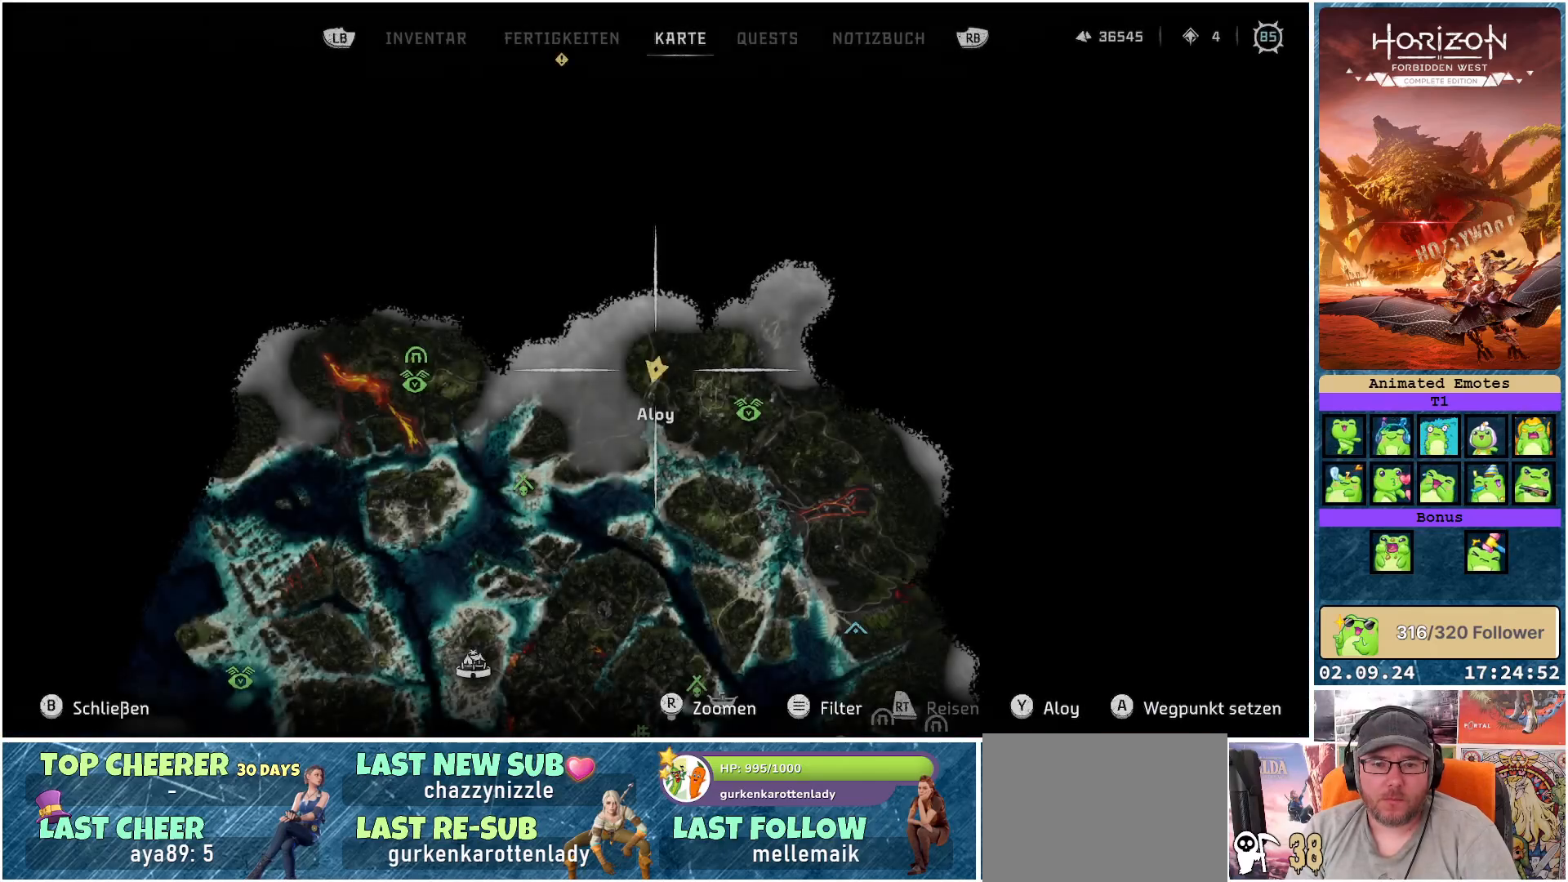
{"buttons": [], "left_stick": "center", "right_stick": "center", "events": [[67, "left_stick", "down-left"], [267, "left_stick", "down"], [467, "left_stick", "center"]]}
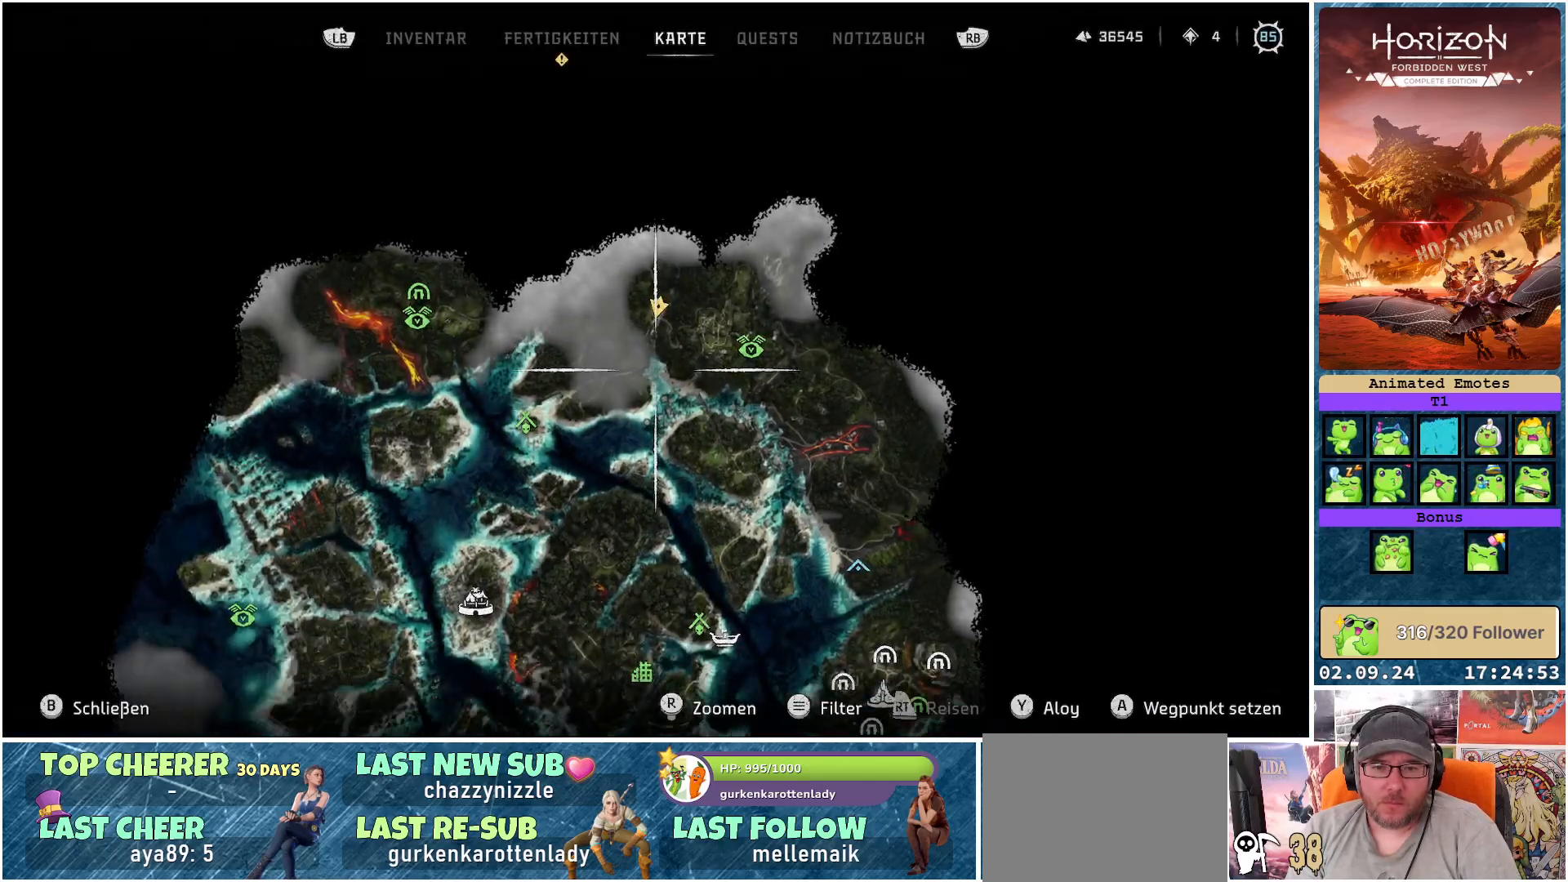
{"buttons": [], "left_stick": "center", "right_stick": "up", "events": [[183, "right_stick", "up"]]}
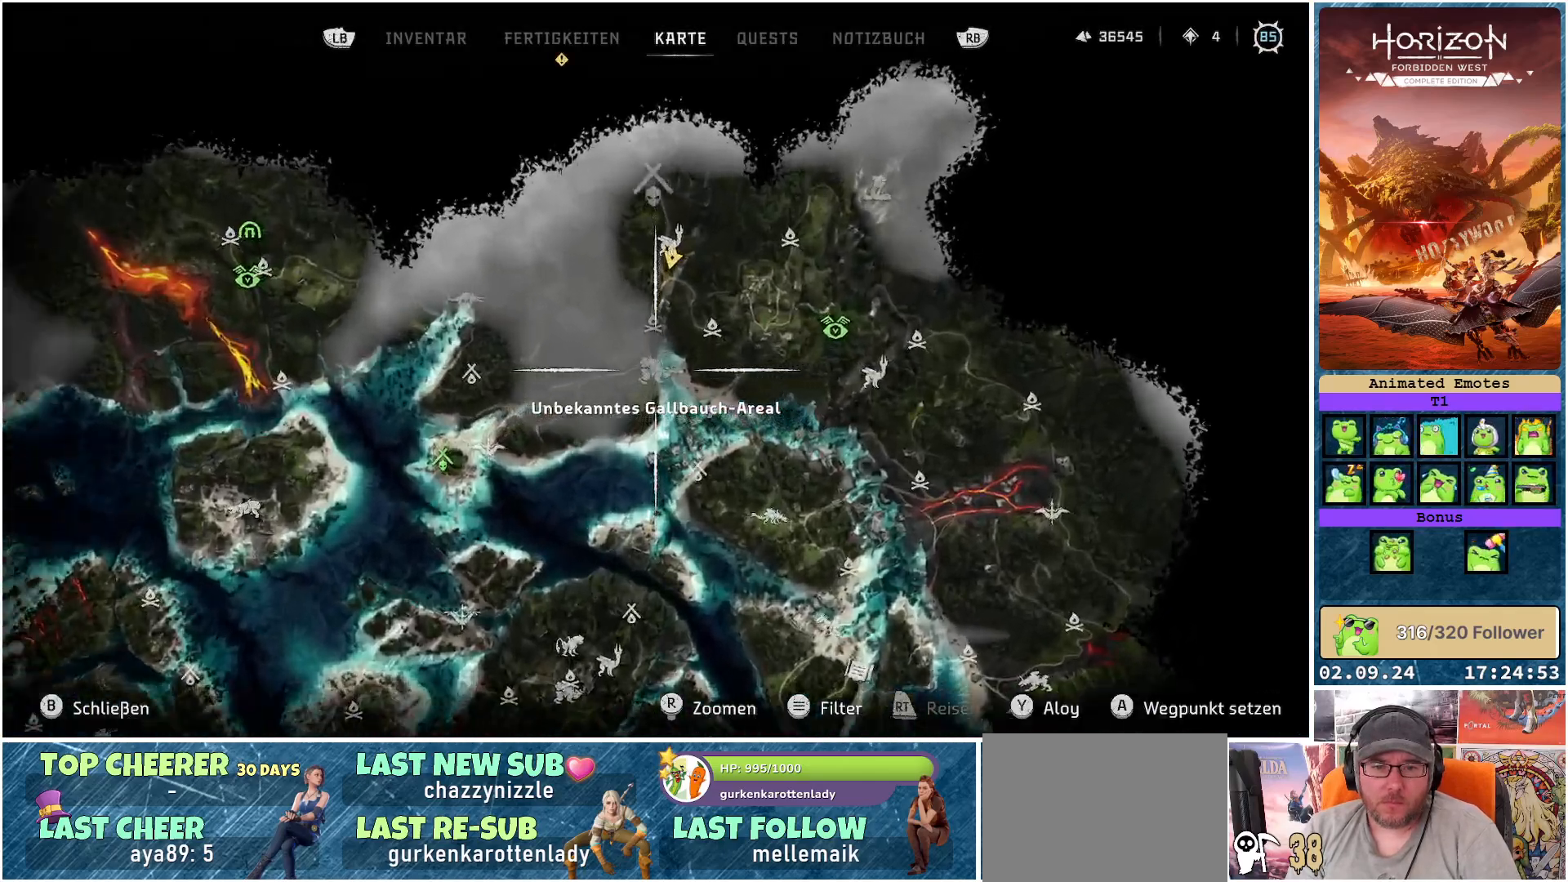
{"buttons": [], "left_stick": "center", "right_stick": "up", "events": []}
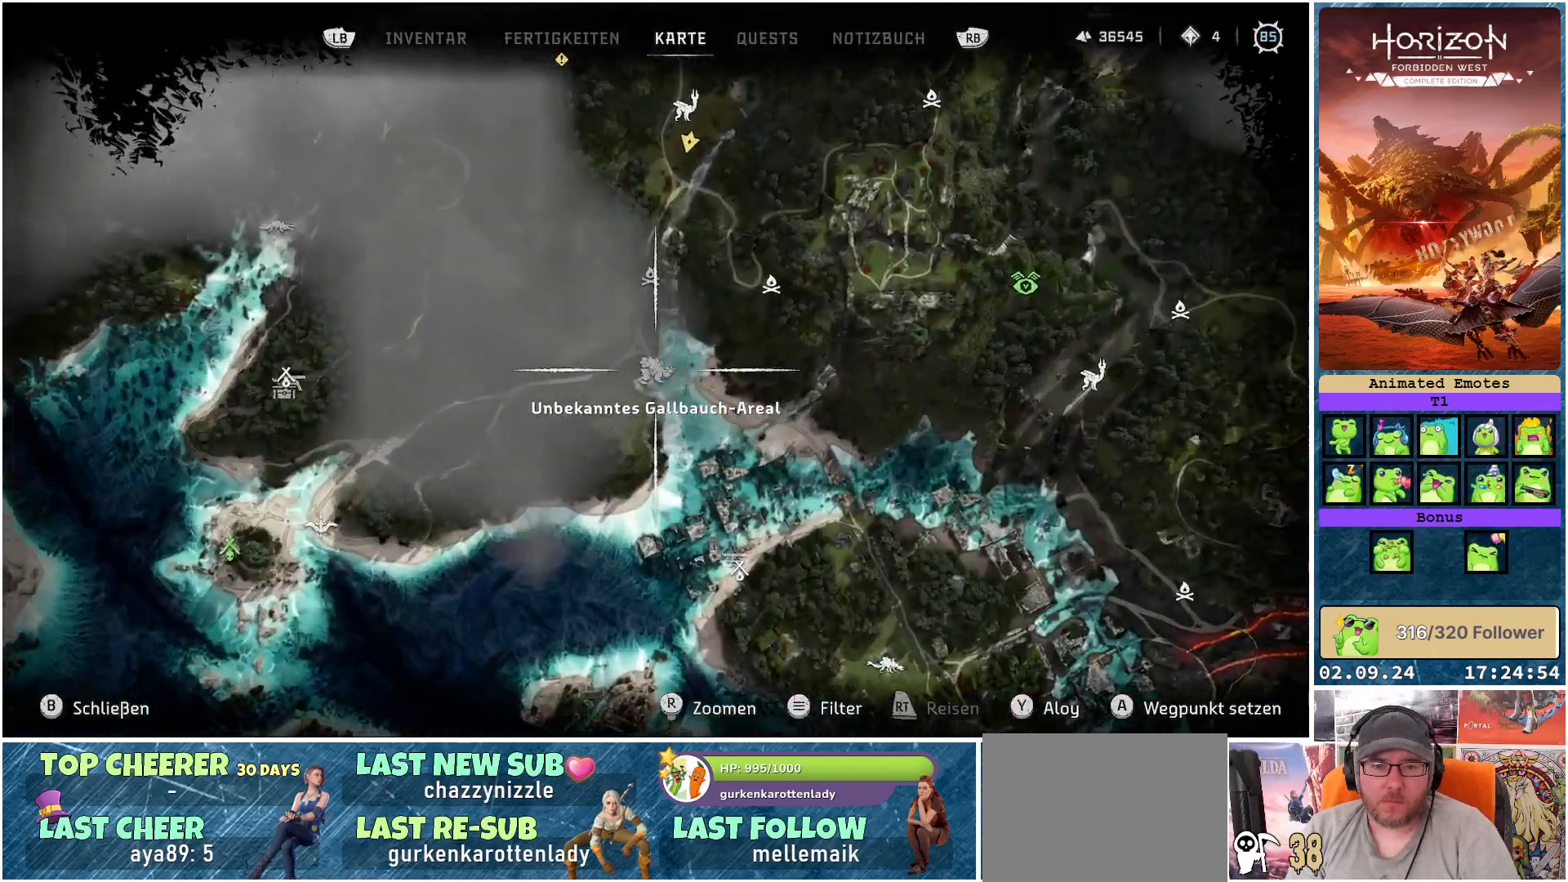
{"buttons": [], "left_stick": "up-right", "right_stick": "center", "events": [[167, "right_stick", "center"], [200, "left_stick", "up"], [433, "left_stick", "up-right"]]}
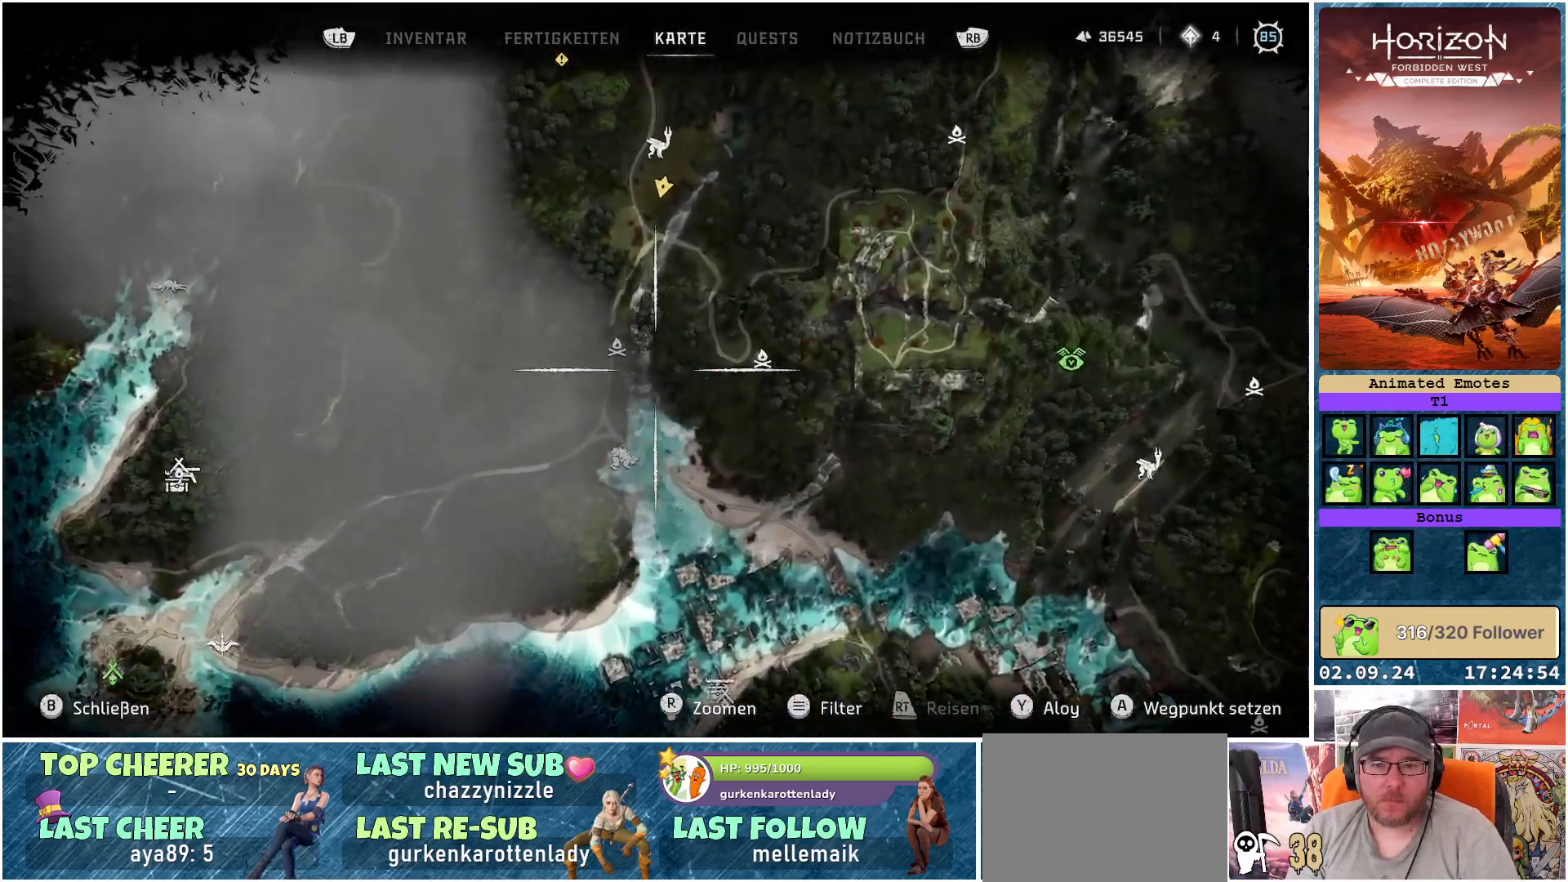
{"buttons": [], "left_stick": "down", "right_stick": "center", "events": [[100, "left_stick", "up-left"], [150, "left_stick", "left"], [317, "left_stick", "down"]]}
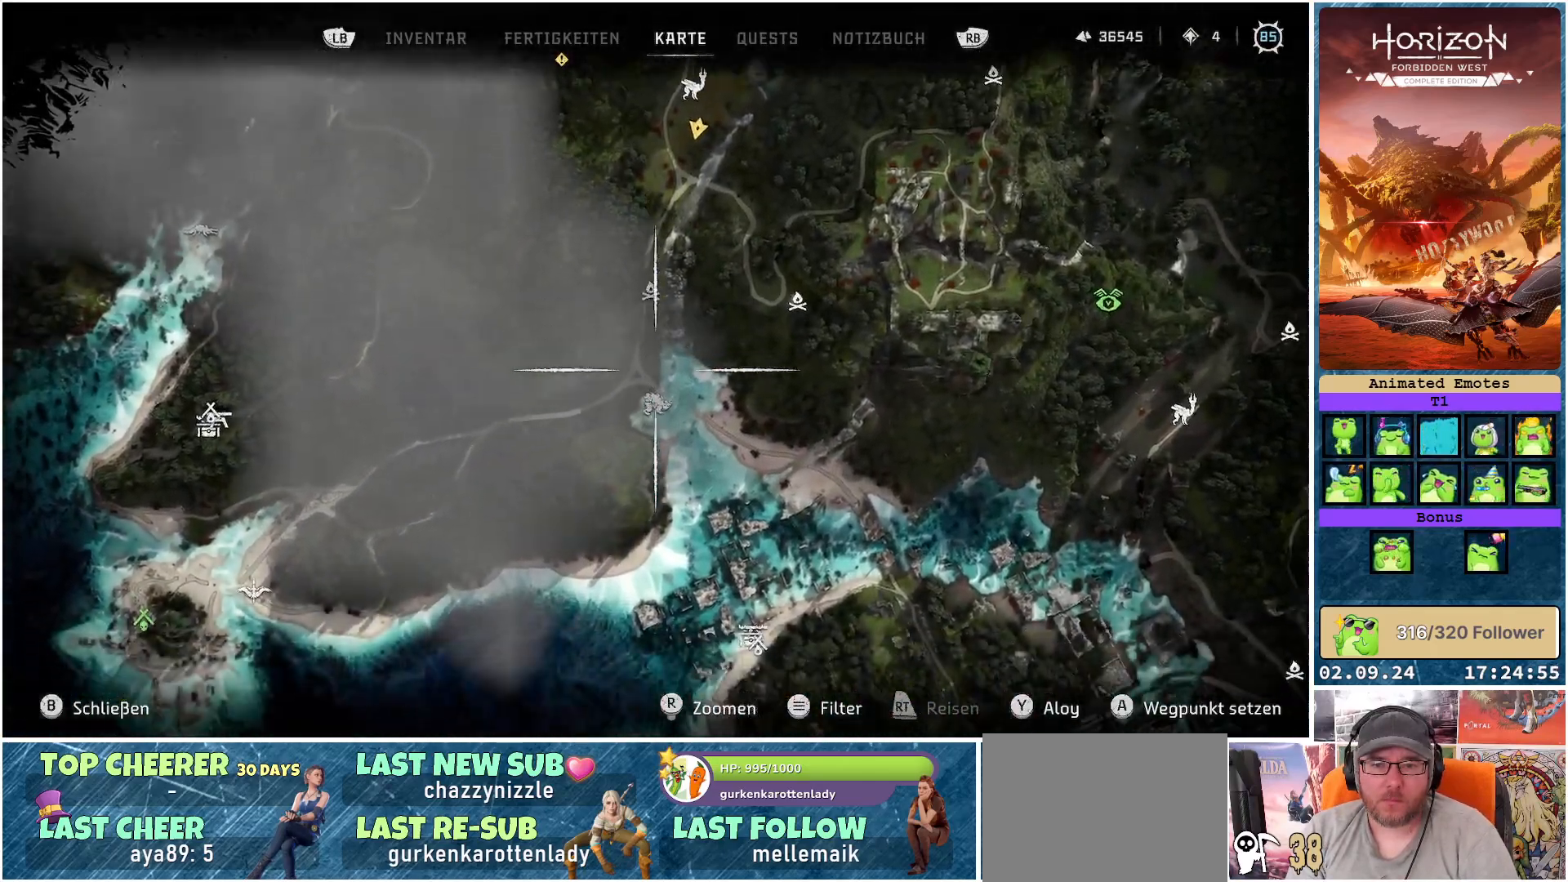
{"buttons": [], "left_stick": "center", "right_stick": "center", "events": [[67, "left_stick", "center"], [250, "left_stick", "down"], [400, "left_stick", "center"]]}
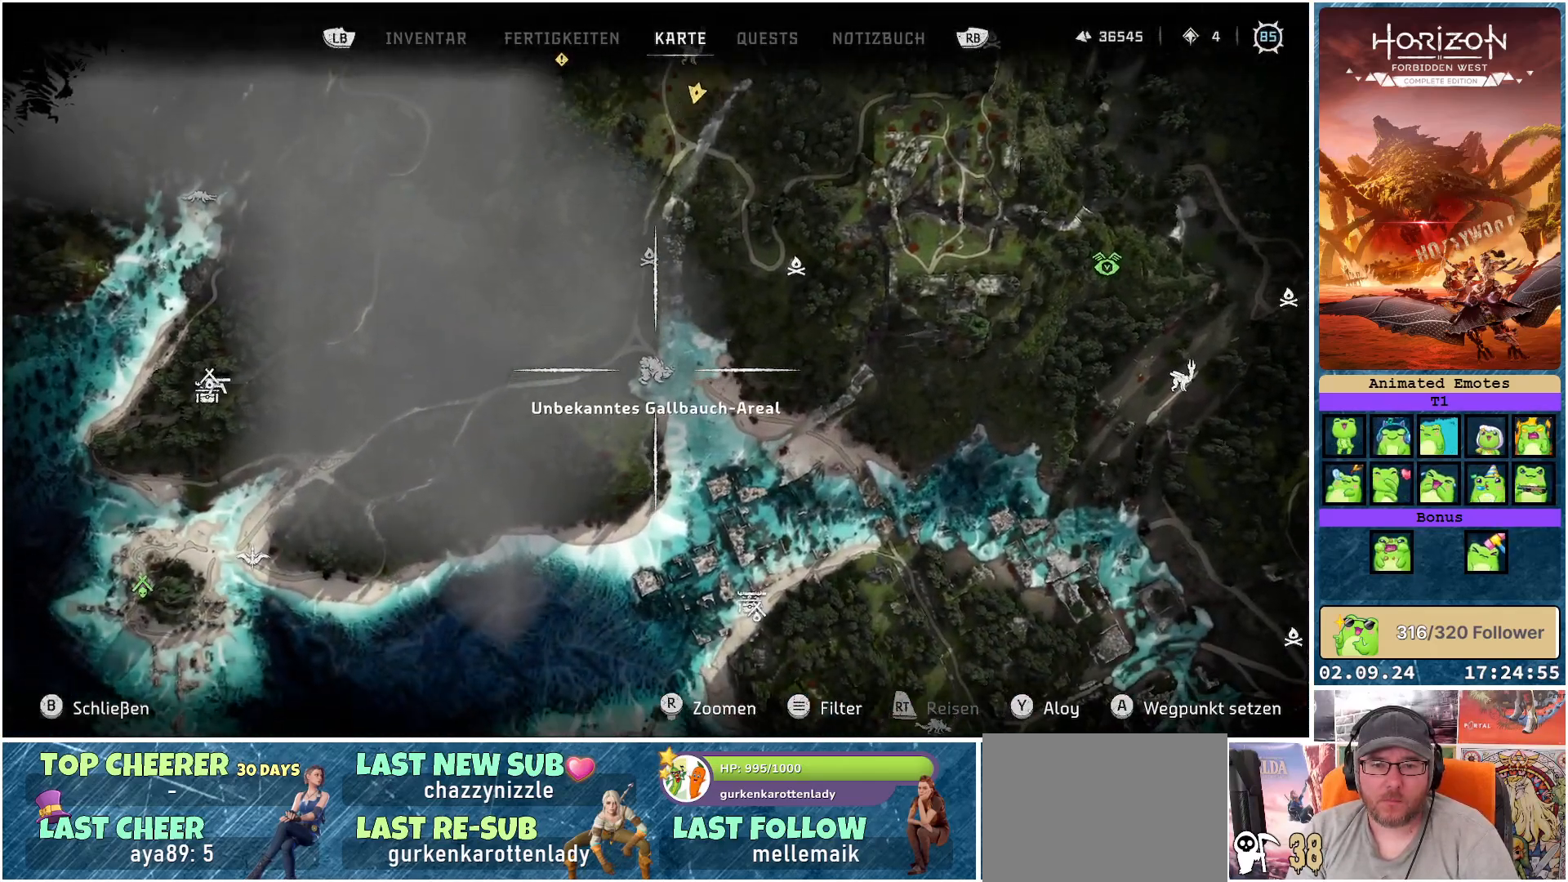
{"buttons": [], "left_stick": "center", "right_stick": "center", "events": [[417, "A", "down"], [500, "A", "up"]]}
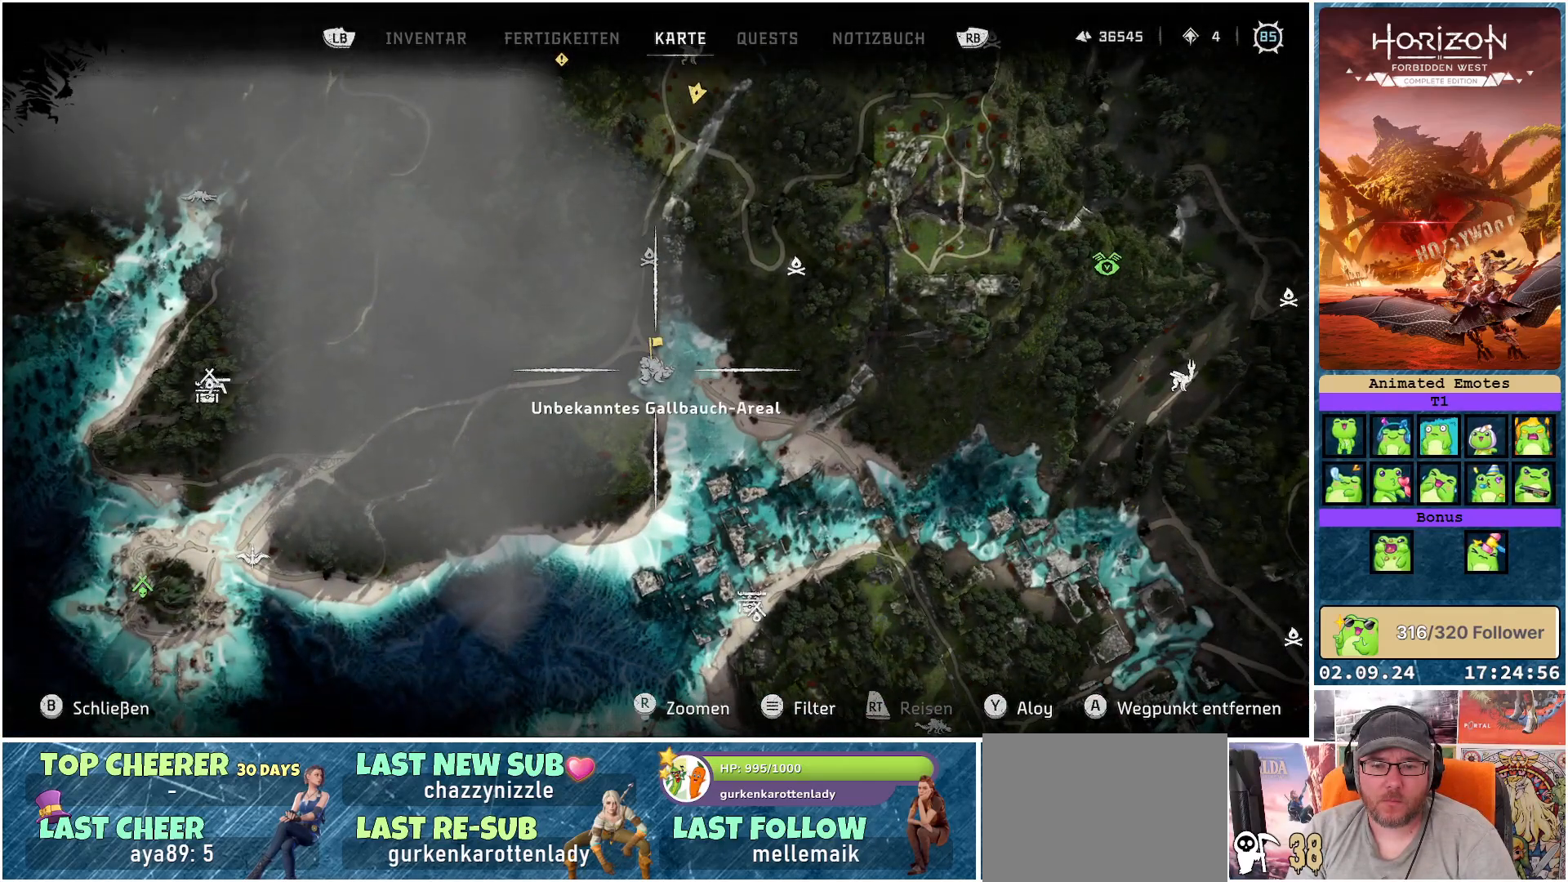
{"buttons": ["B"], "left_stick": "center", "right_stick": "center", "events": [[450, "B", "down"]]}
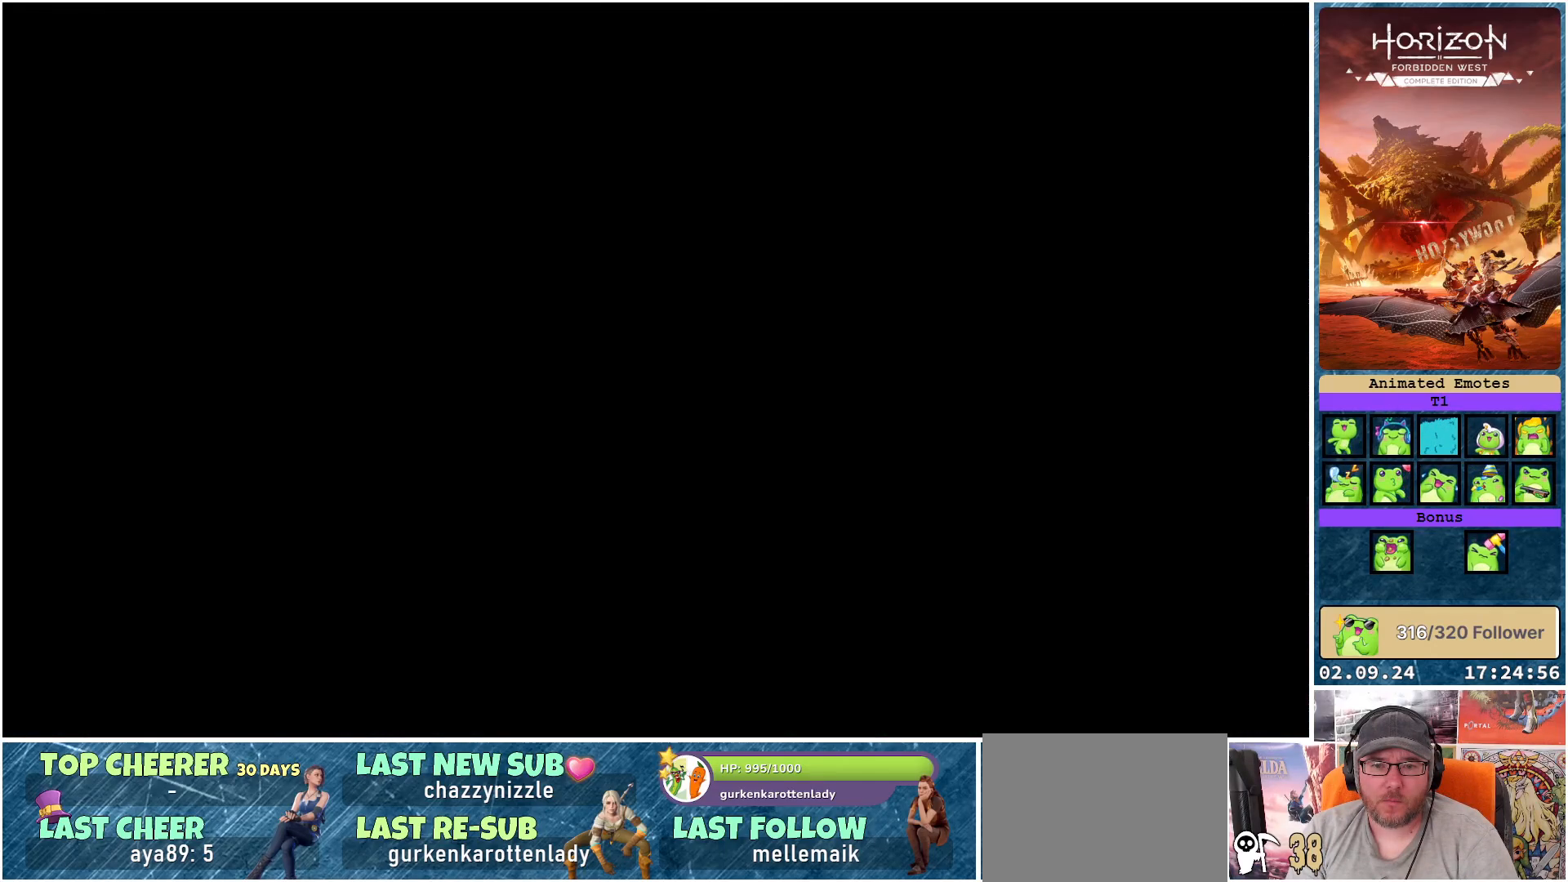
{"buttons": ["A"], "left_stick": "up", "right_stick": "center", "events": [[67, "B", "up"], [383, "A", "down"], [383, "left_stick", "up"]]}
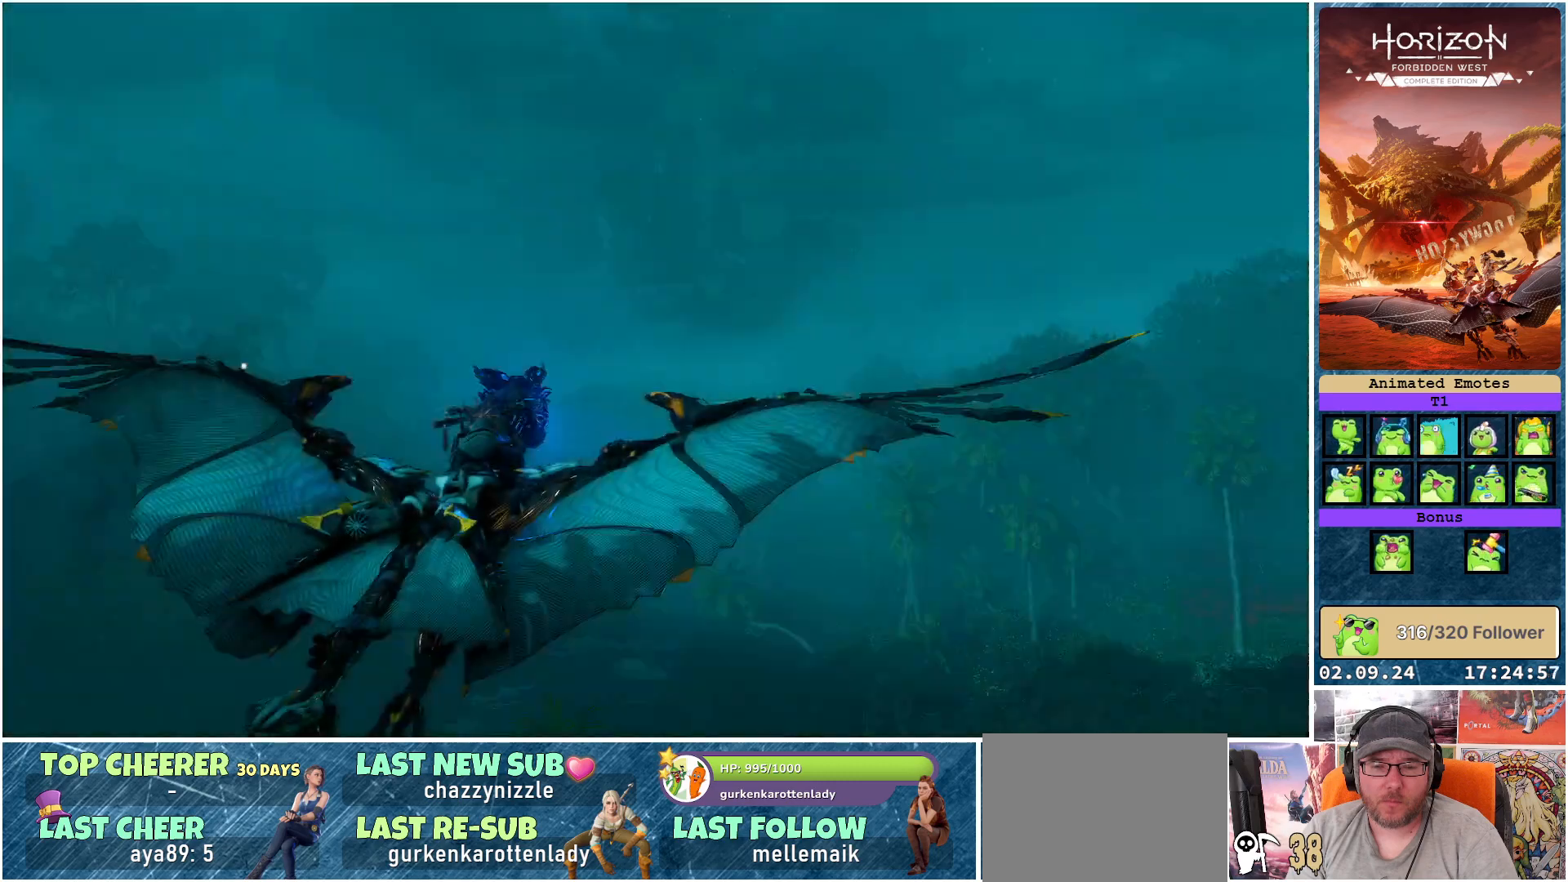
{"buttons": ["A"], "left_stick": "up", "right_stick": "center", "events": []}
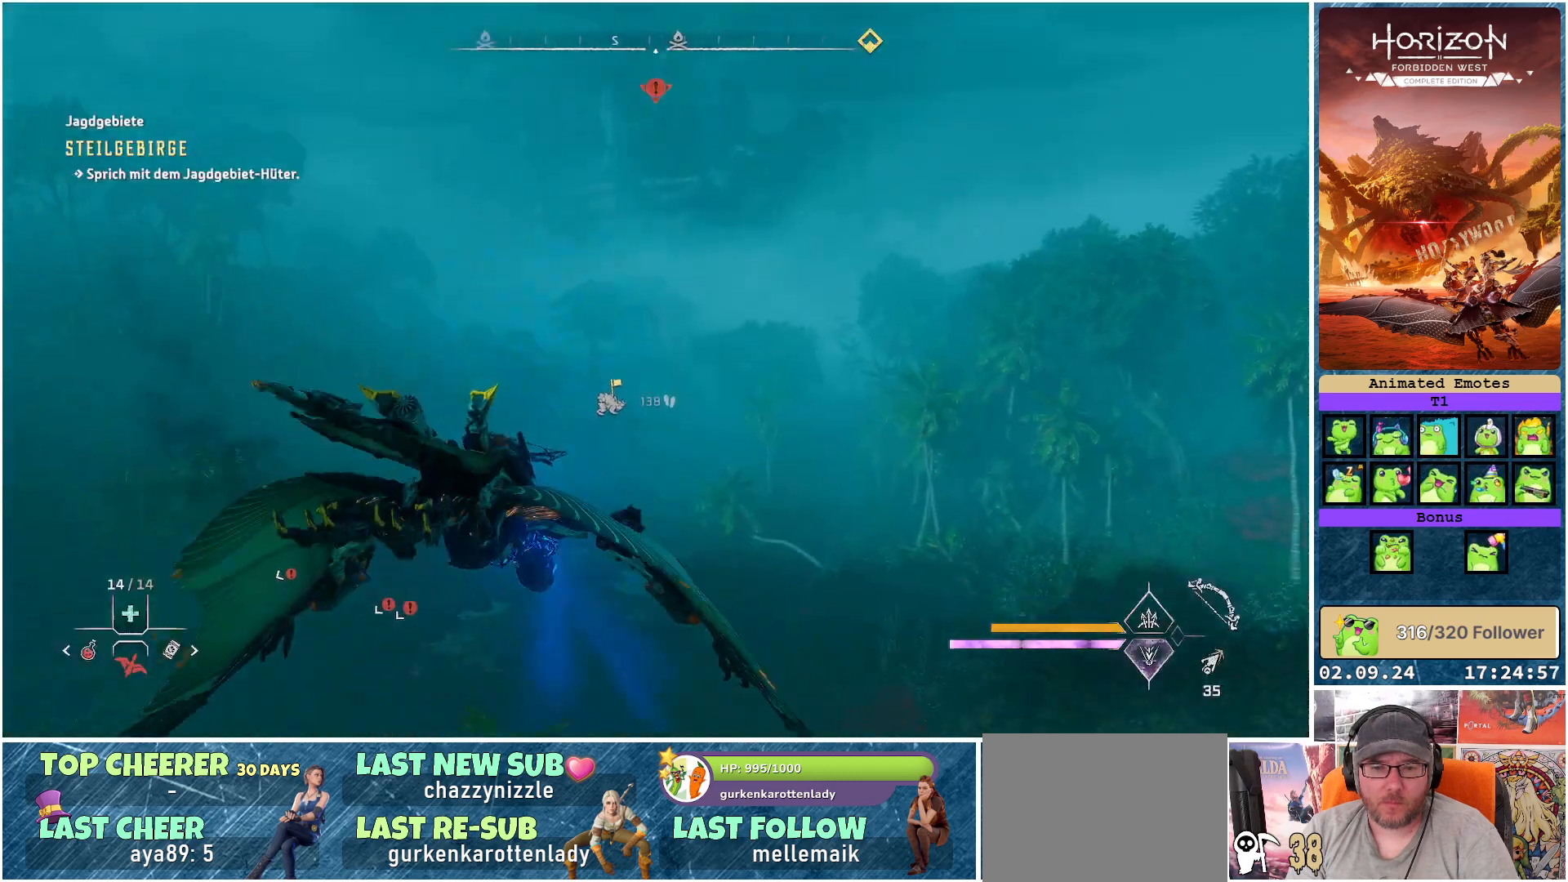
{"buttons": ["A"], "left_stick": "center", "right_stick": "center", "events": [[50, "left_stick", "center"], [283, "left_stick", "up"], [433, "left_stick", "center"]]}
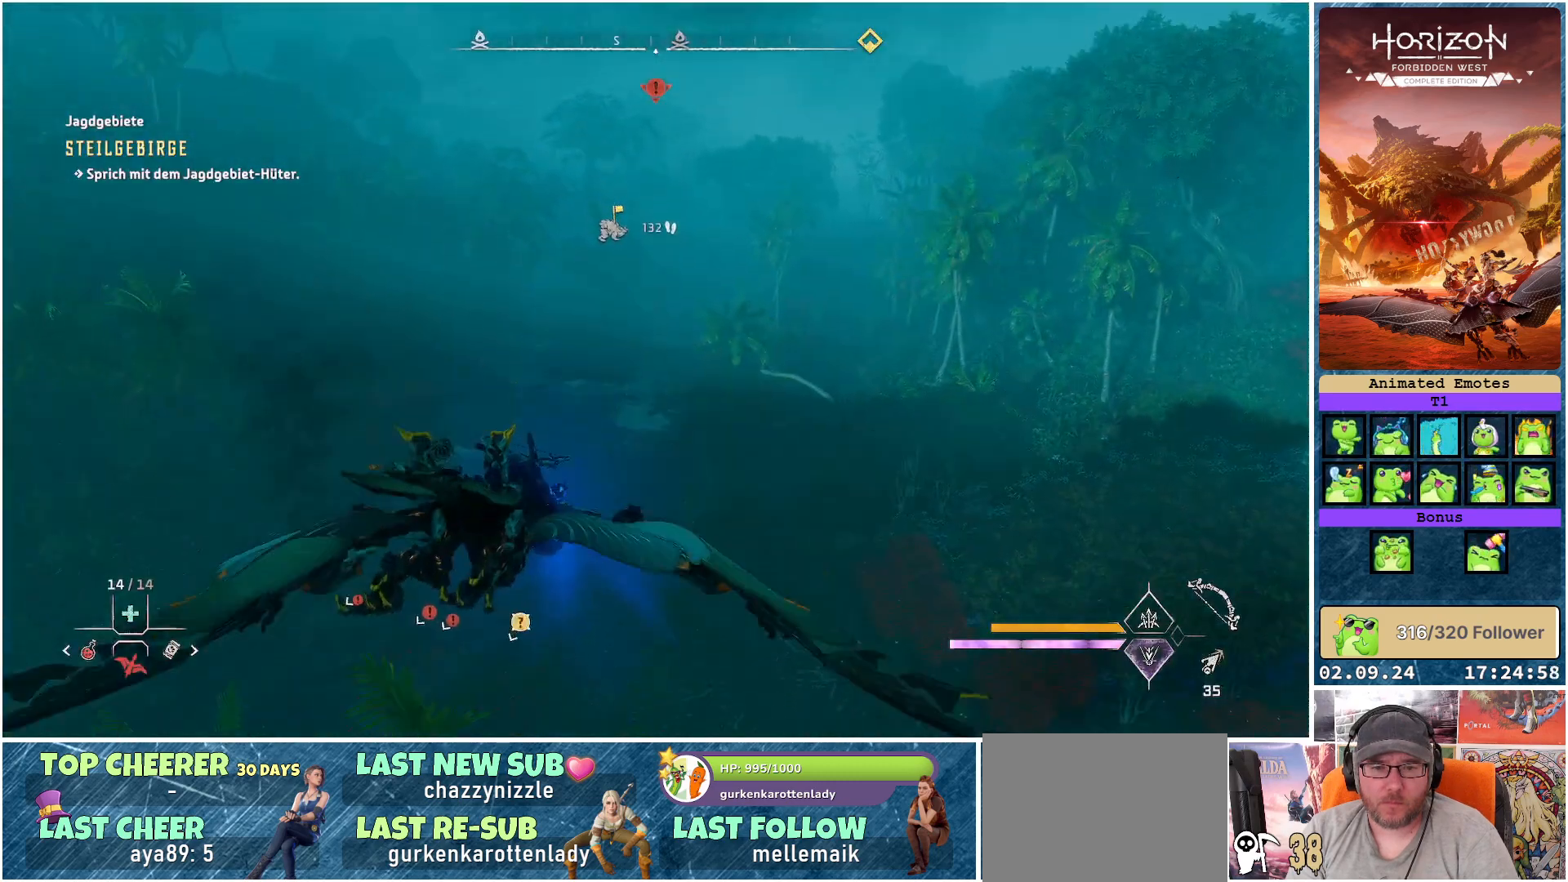
{"buttons": ["A"], "left_stick": "up", "right_stick": "center", "events": [[300, "left_stick", "up"]]}
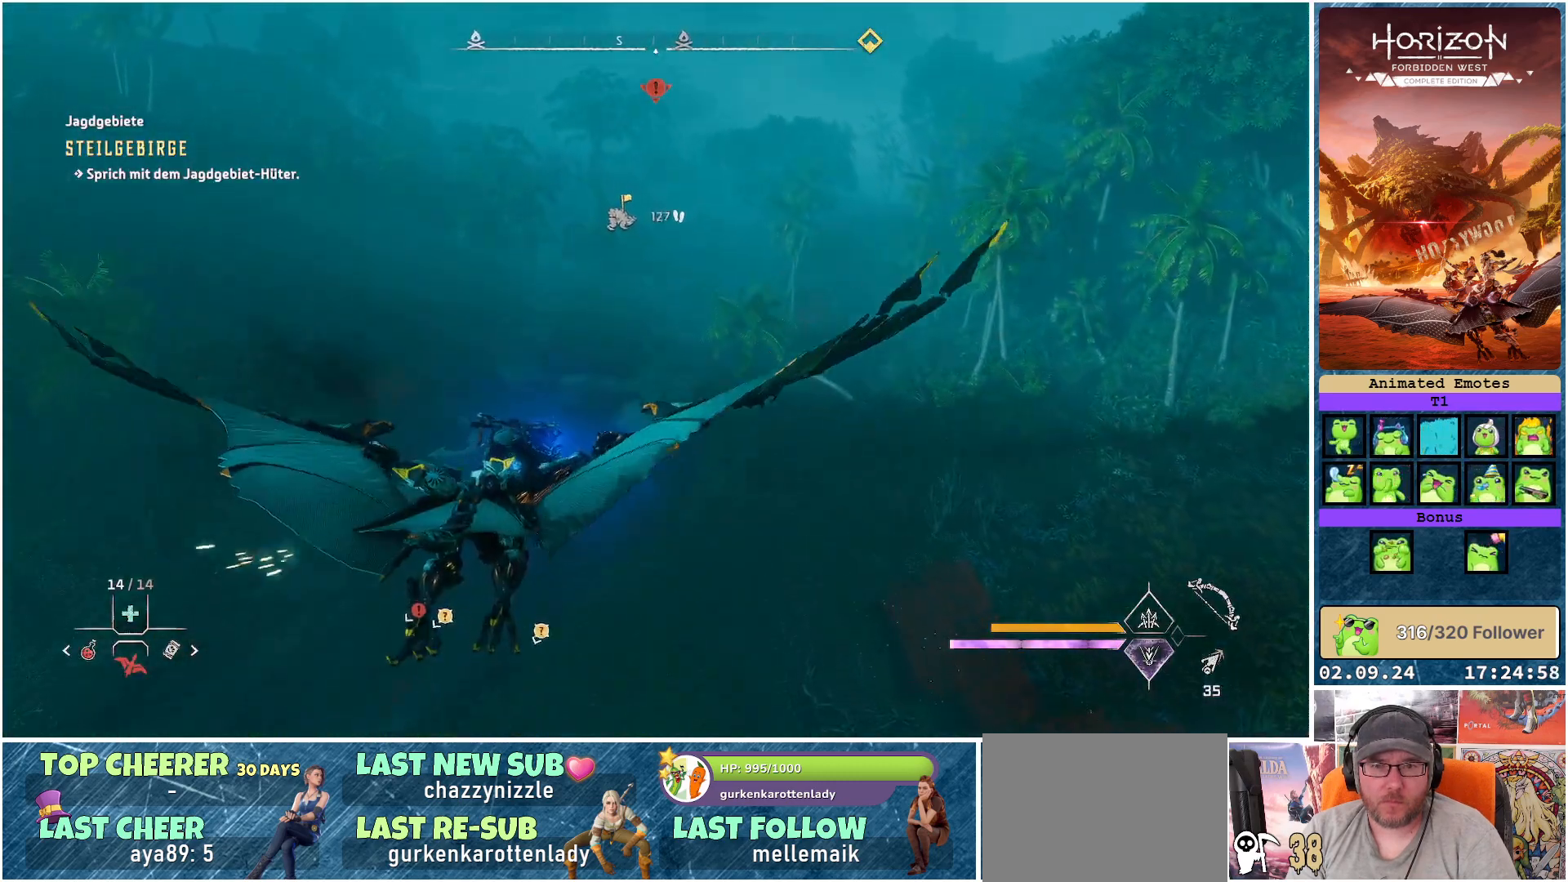
{"buttons": ["A"], "left_stick": "up-right", "right_stick": "center", "events": [[233, "left_stick", "up-right"]]}
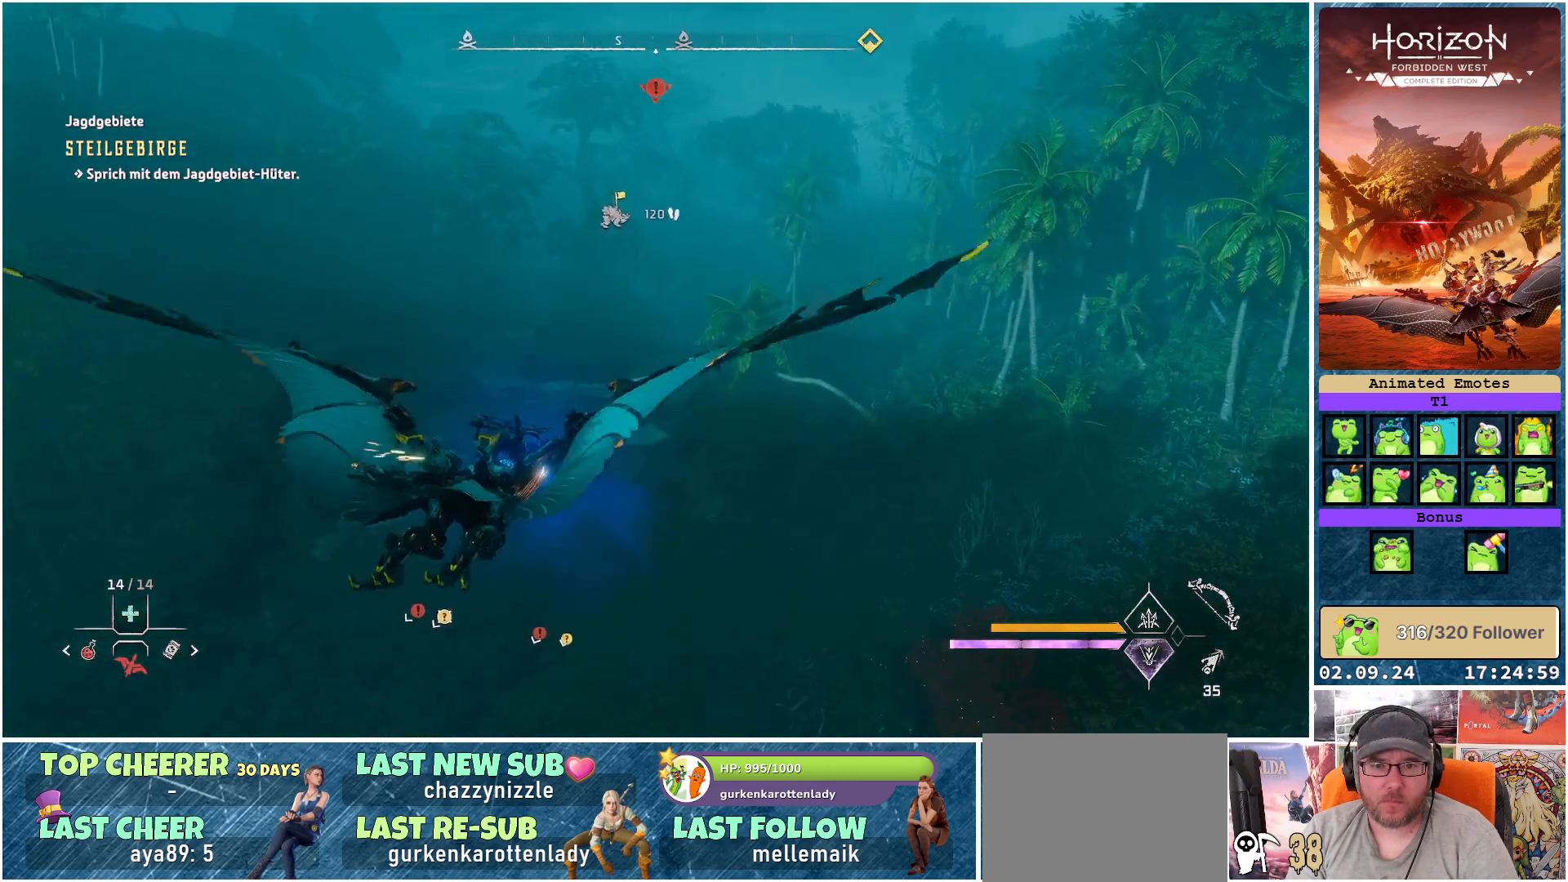
{"buttons": ["A"], "left_stick": "up", "right_stick": "center", "events": [[200, "left_stick", "up"]]}
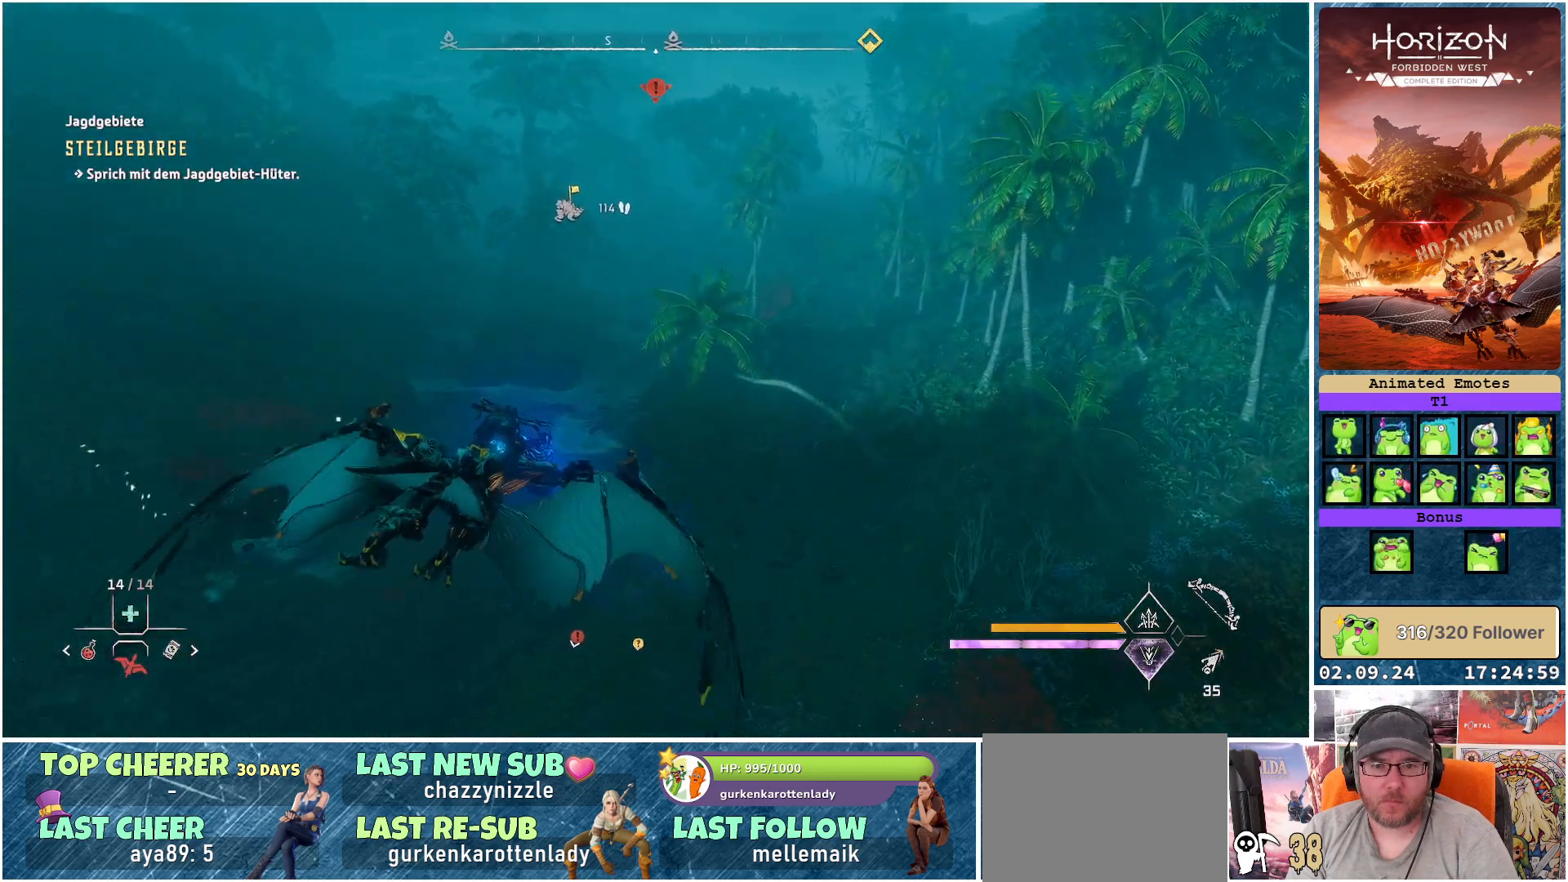
{"buttons": ["A"], "left_stick": "up", "right_stick": "center", "events": [[233, "left_stick", "up-left"], [367, "left_stick", "up"]]}
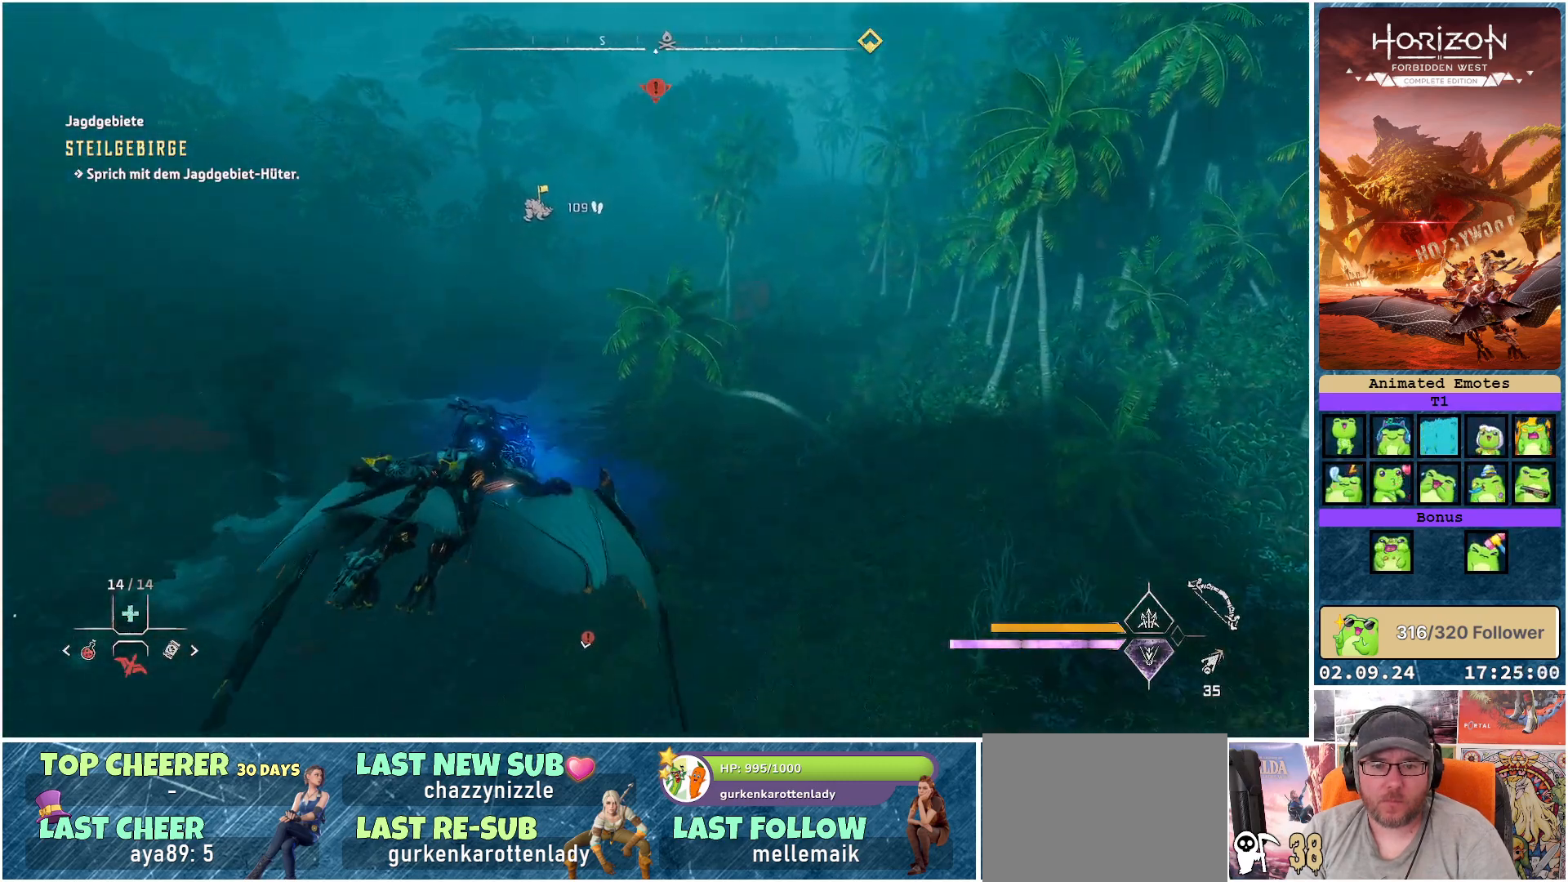
{"buttons": ["A"], "left_stick": "up-right", "right_stick": "center", "events": [[250, "left_stick", "up-right"]]}
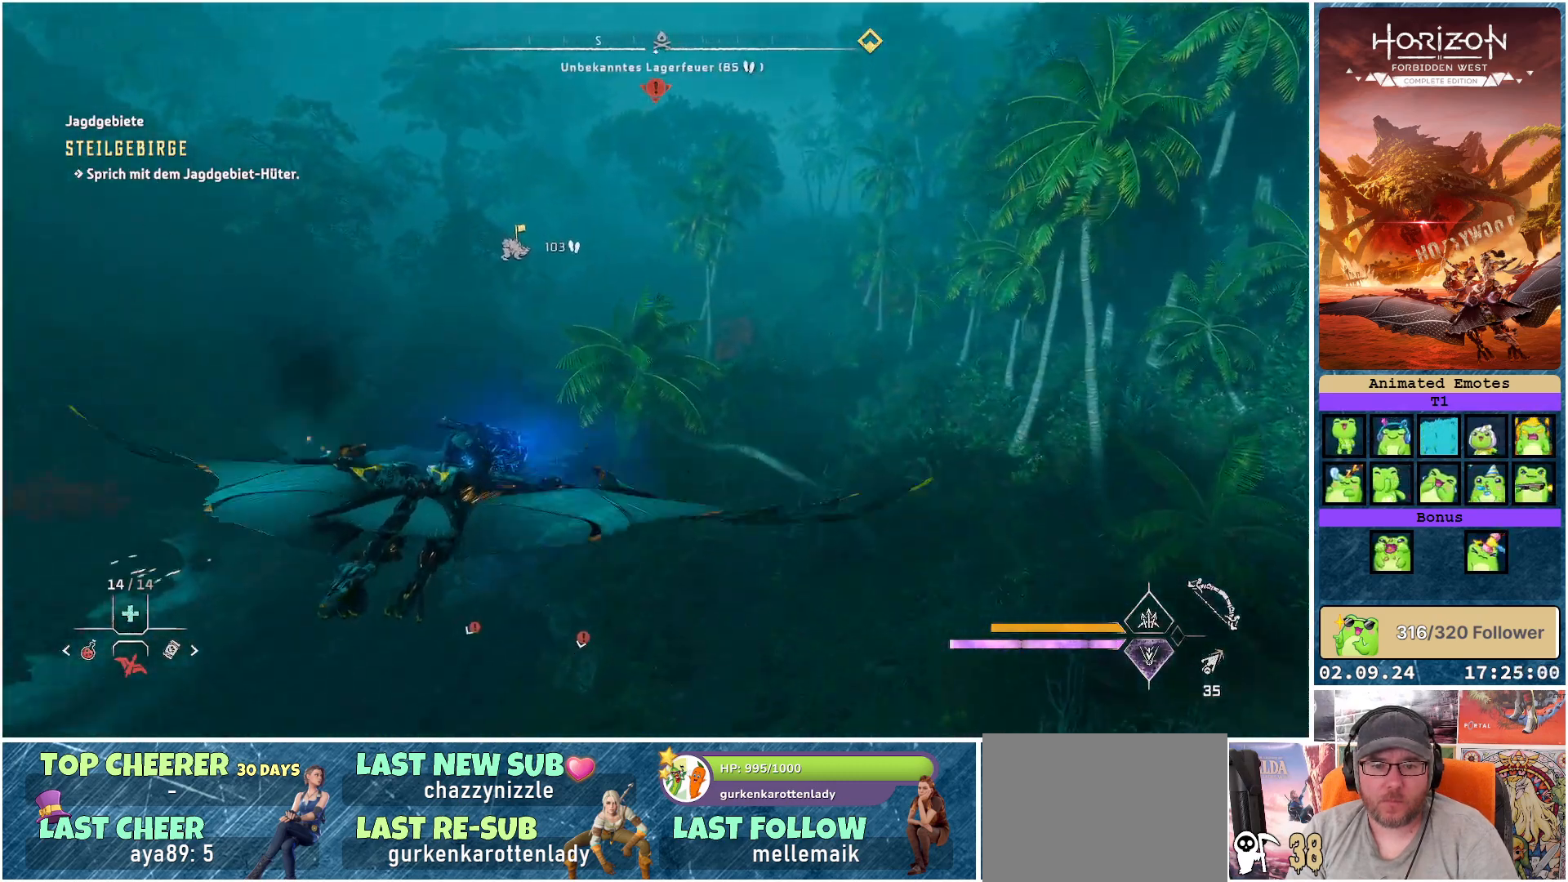
{"buttons": ["A"], "left_stick": "up", "right_stick": "center", "events": [[467, "left_stick", "up"]]}
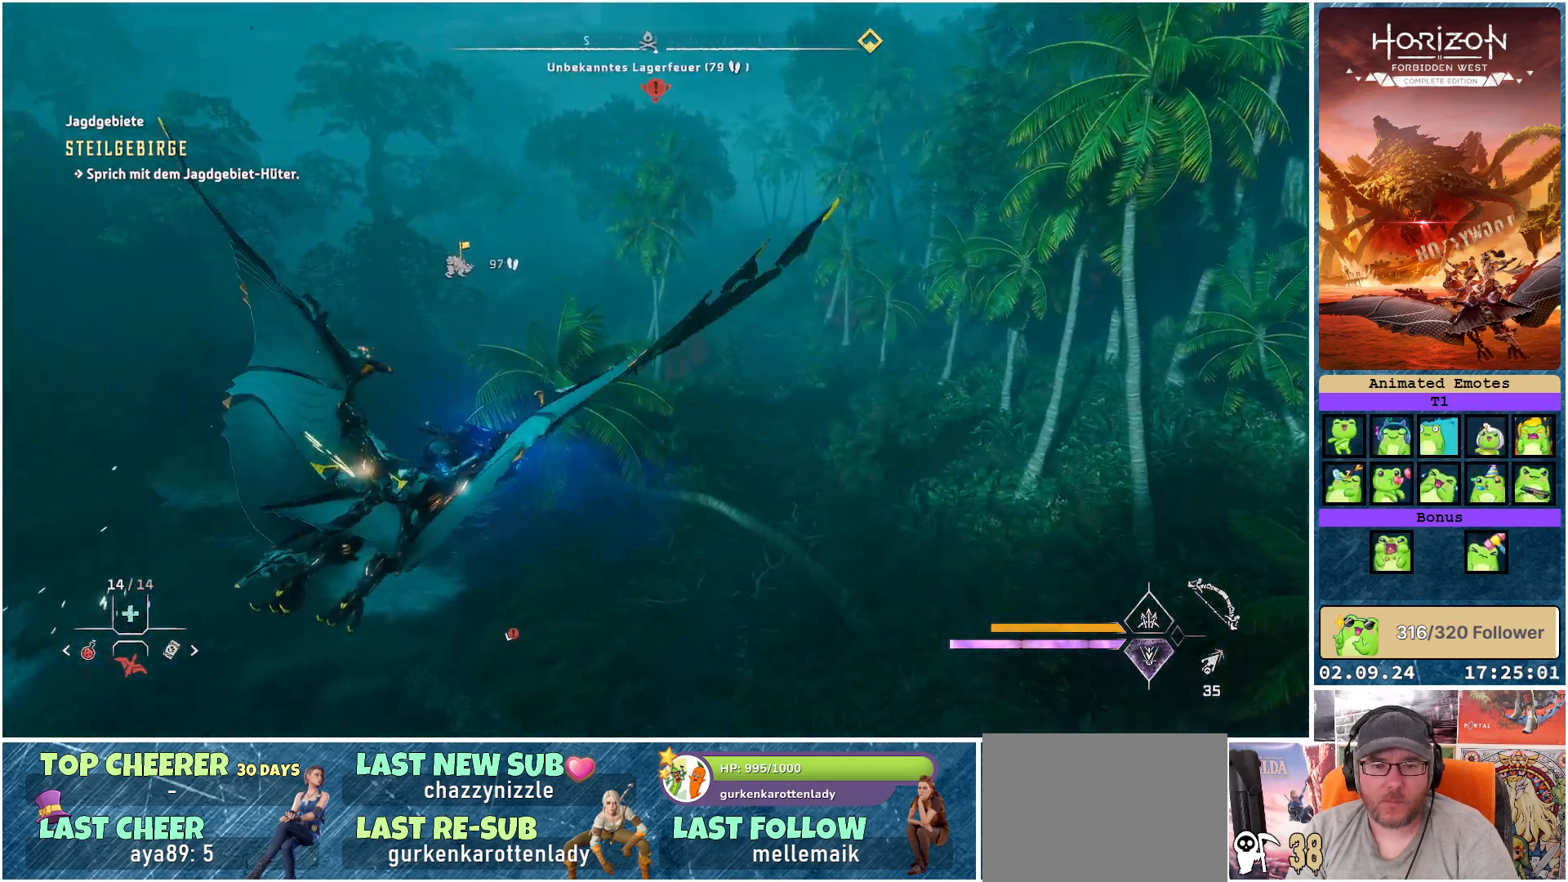
{"buttons": ["A"], "left_stick": "up", "right_stick": "center", "events": []}
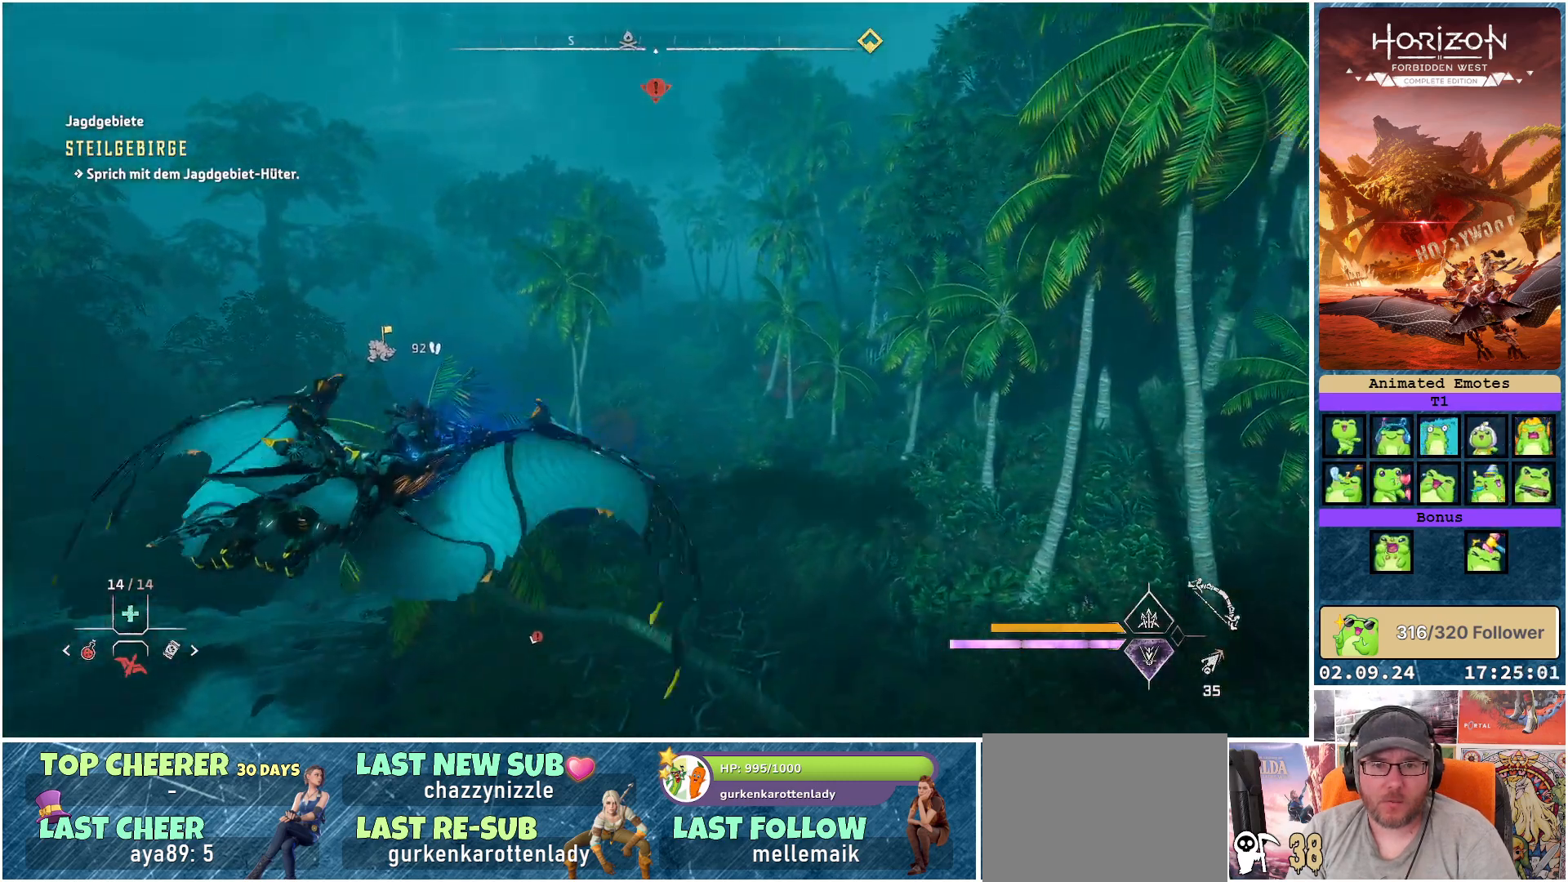
{"buttons": ["A"], "left_stick": "up-left", "right_stick": "center", "events": [[317, "left_stick", "up-left"]]}
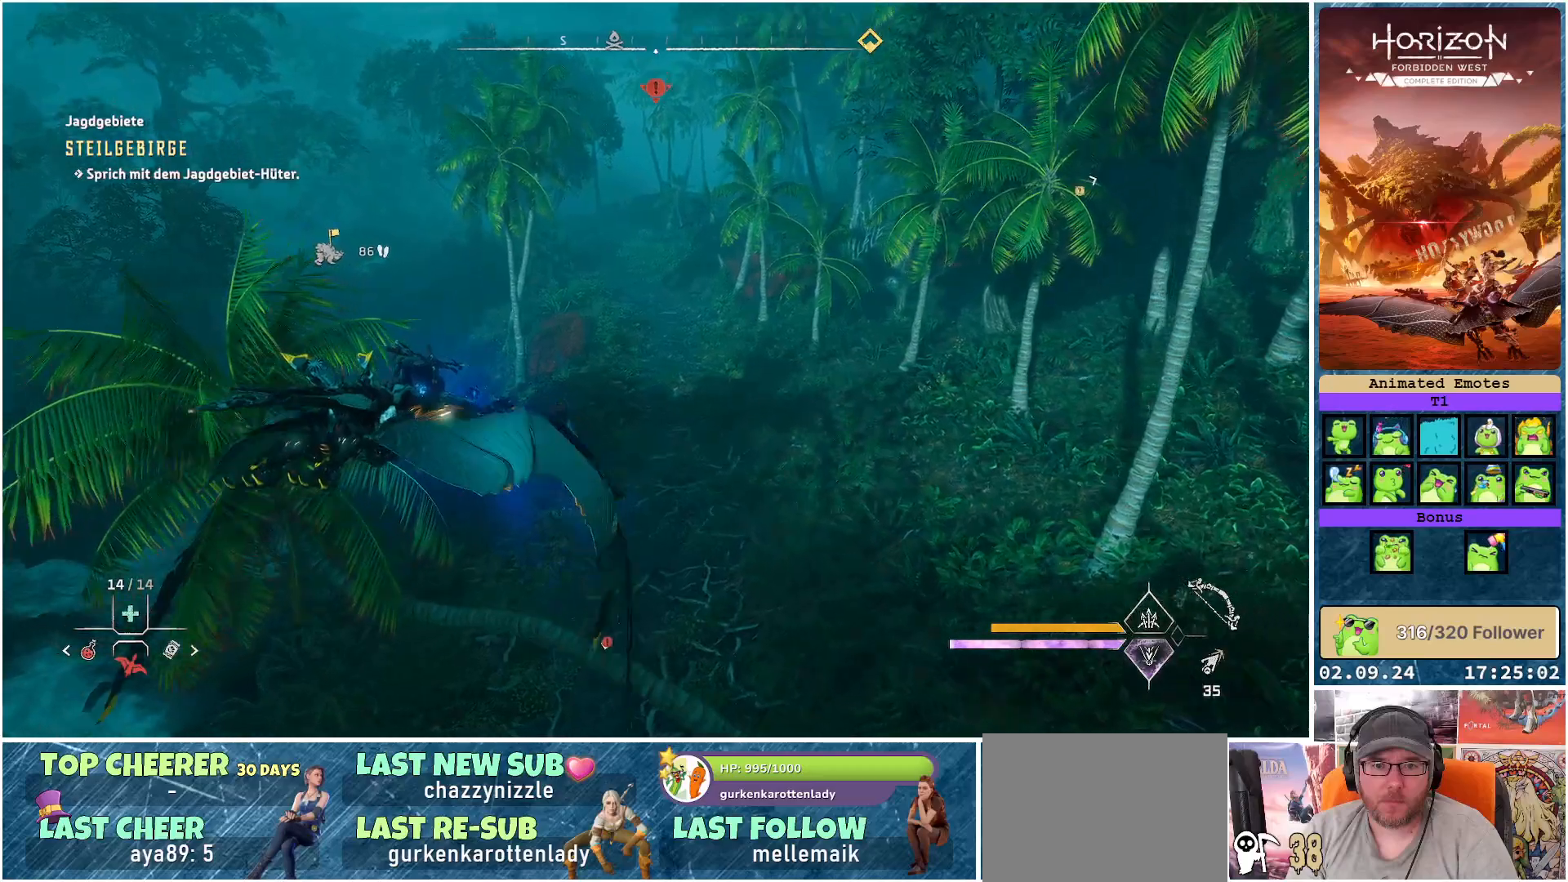
{"buttons": ["A"], "left_stick": "up-left", "right_stick": "center", "events": []}
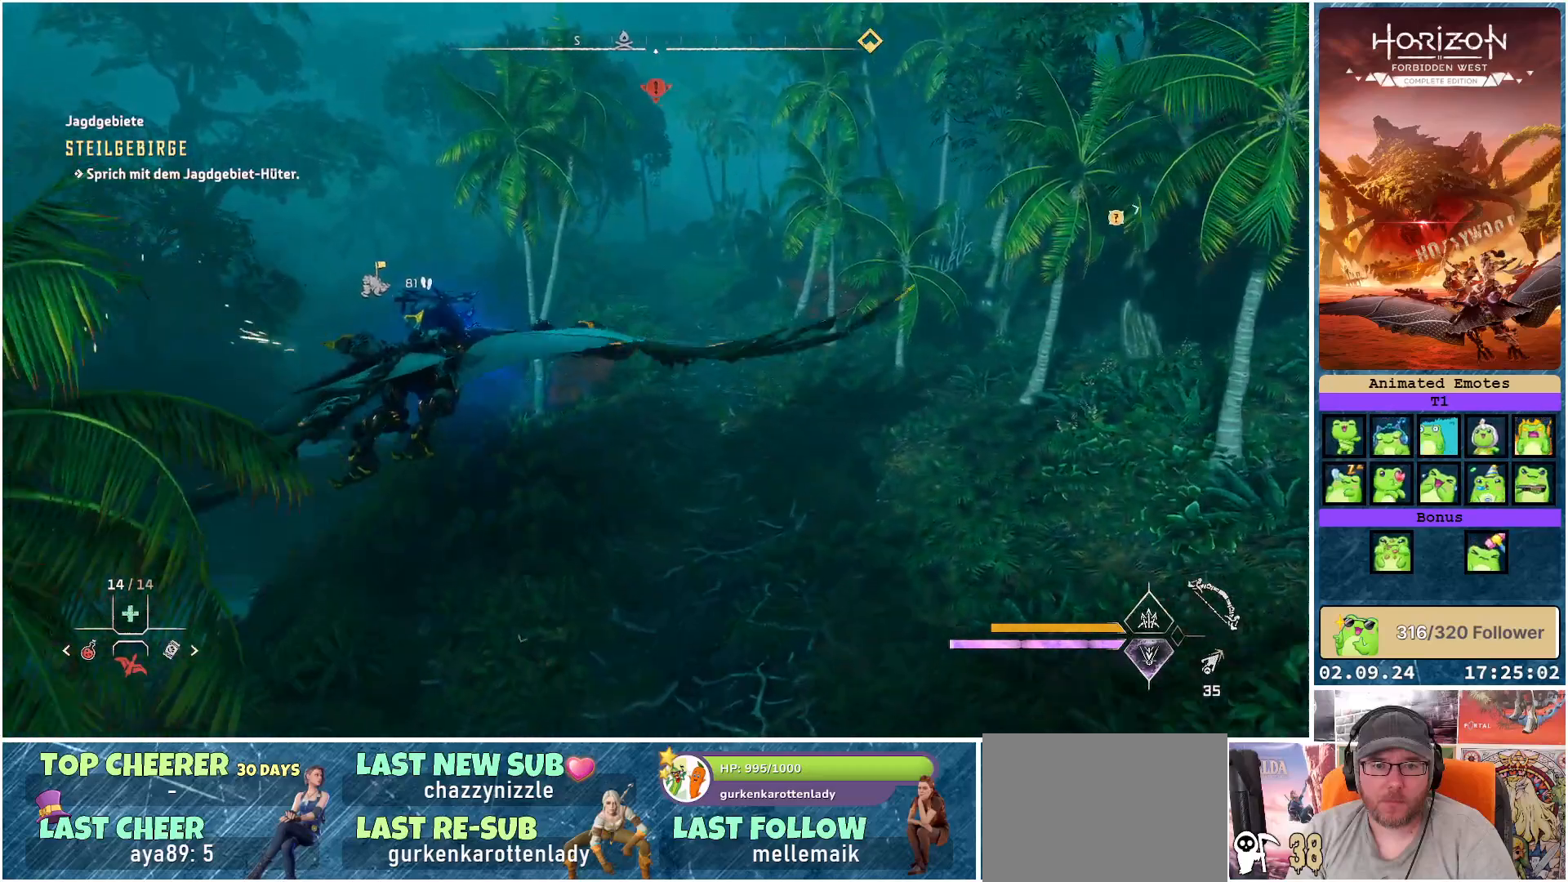
{"buttons": ["A"], "left_stick": "up-left", "right_stick": "center", "events": []}
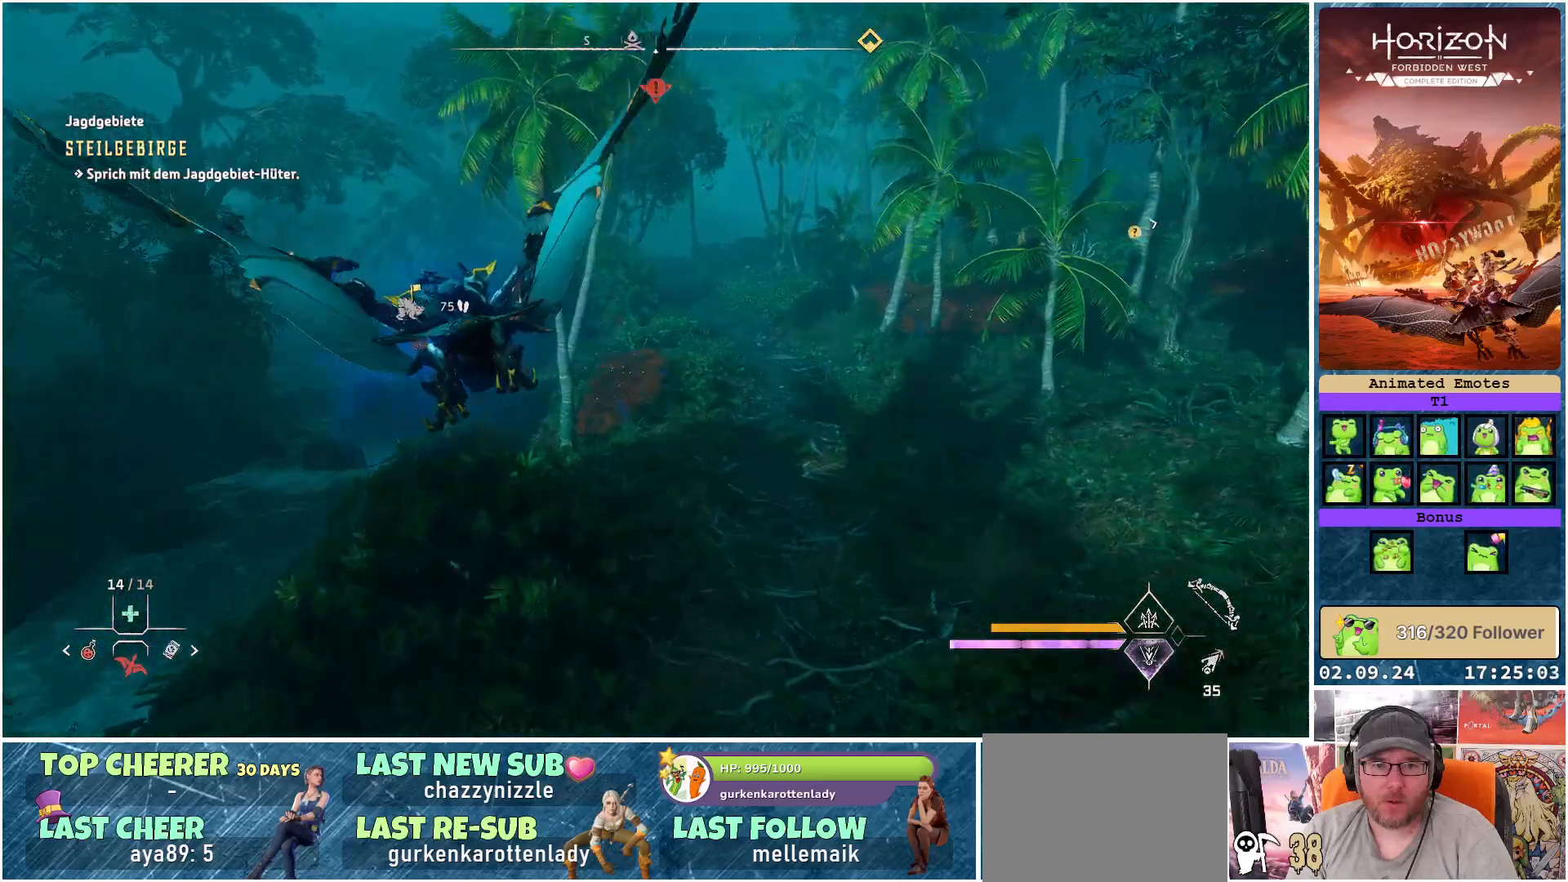
{"buttons": [], "left_stick": "up", "right_stick": "center", "events": [[67, "A", "up"], [150, "left_stick", "up"]]}